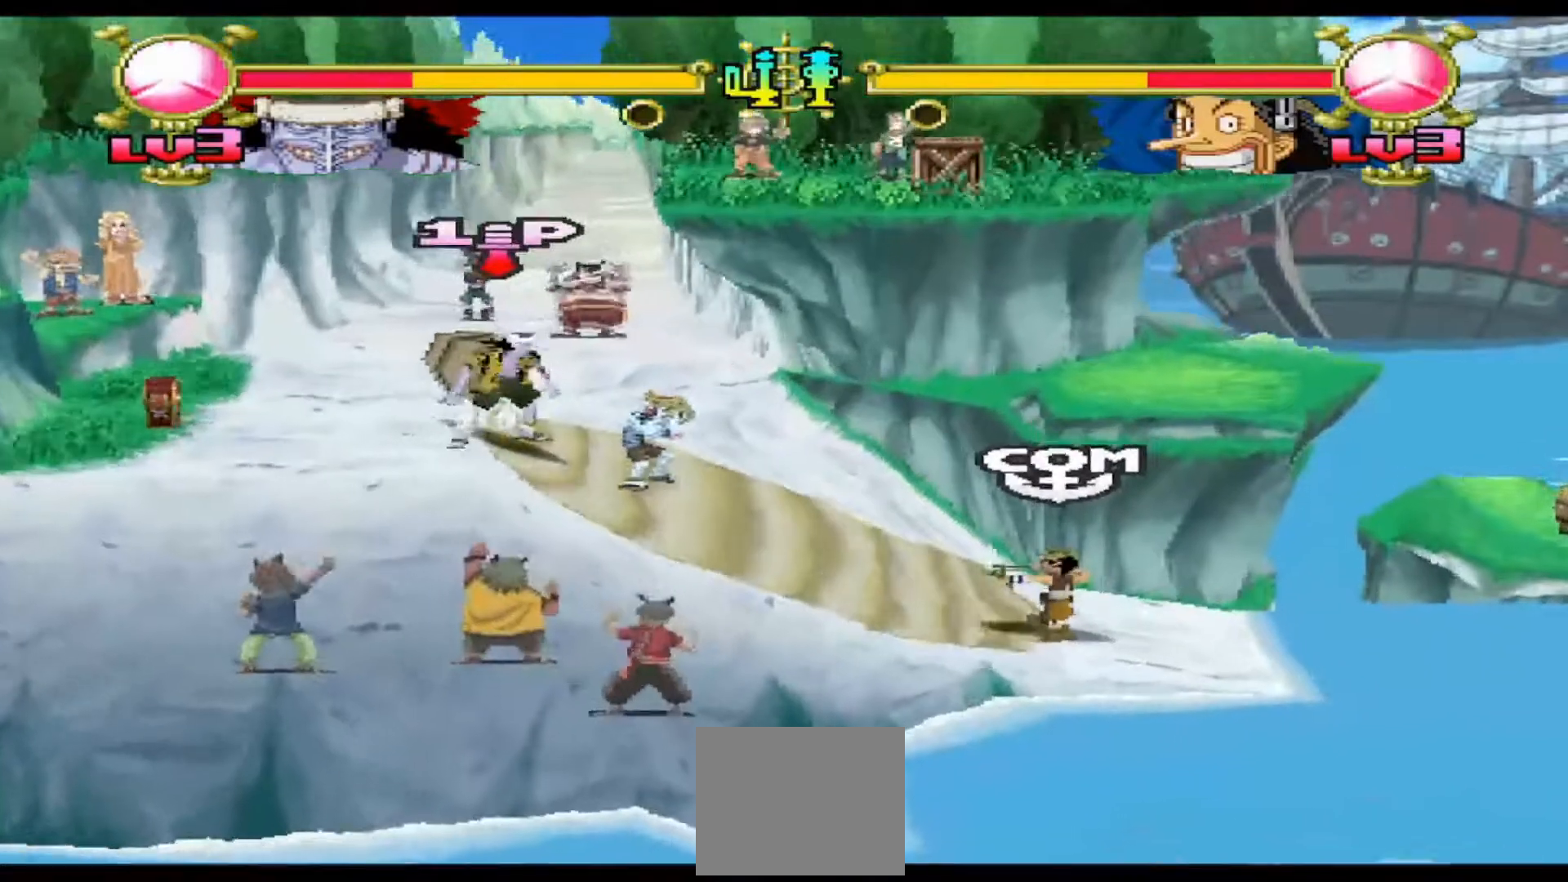
Gameplay with a controller (Xbox layout); each line is a JSON object with the inputs held at the frame after it. "events" lists button and stick changes between this image and that frame as [ms after this image, input, new state], when the widget could be followed in between. Not read: left_stick right_stick.
{"buttons": ["Y"], "events": [[133, "R1", "up"], [233, "A", "down"], [333, "A", "up"], [433, "Y", "down"]]}
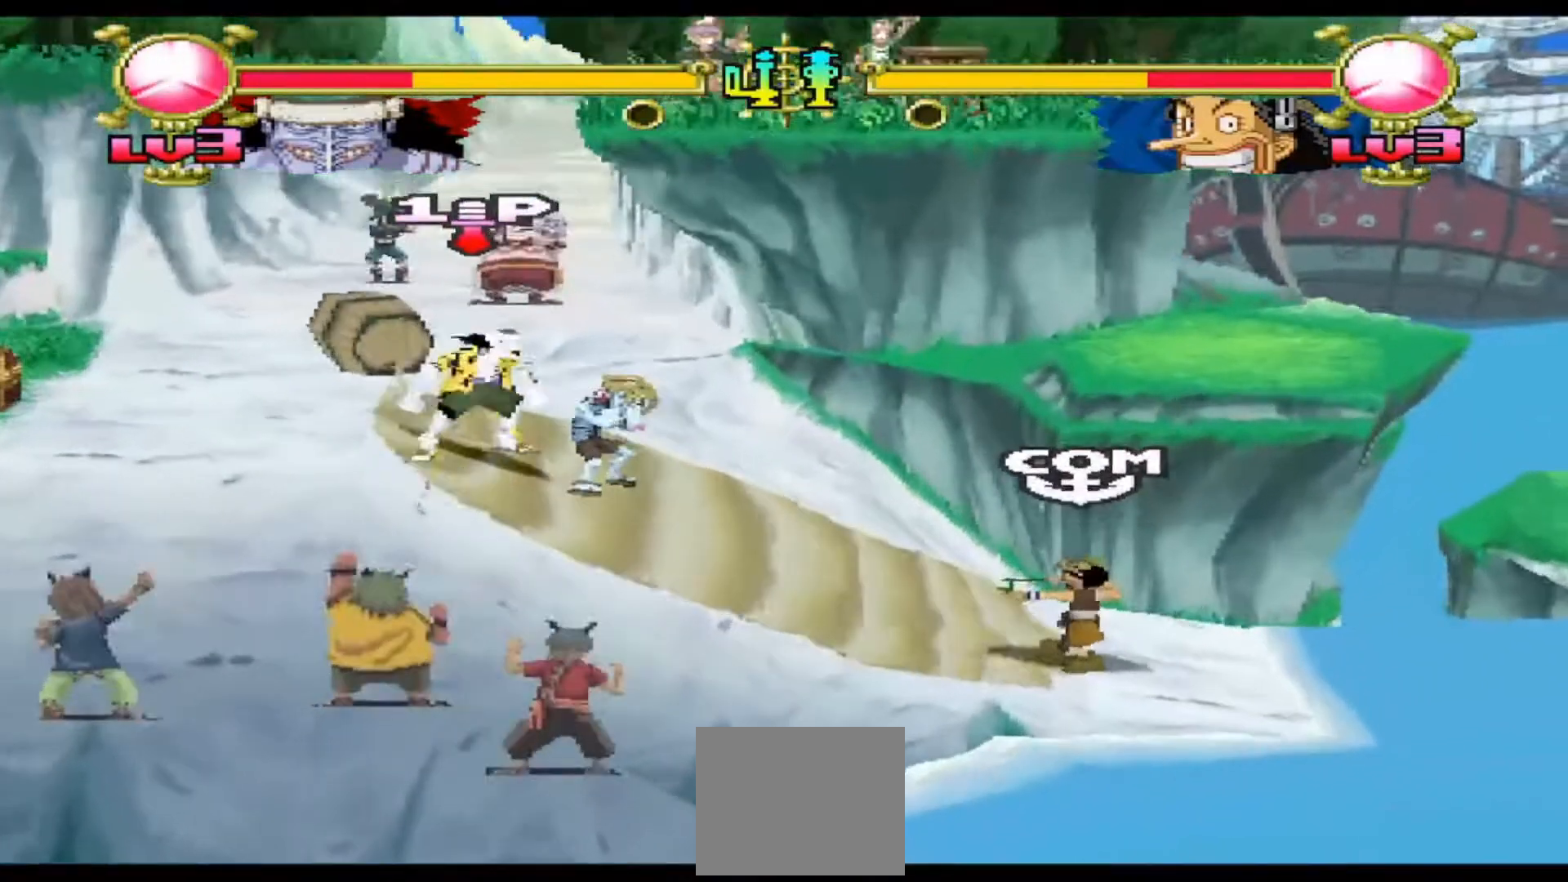
{"buttons": [], "events": [[167, "Y", "up"]]}
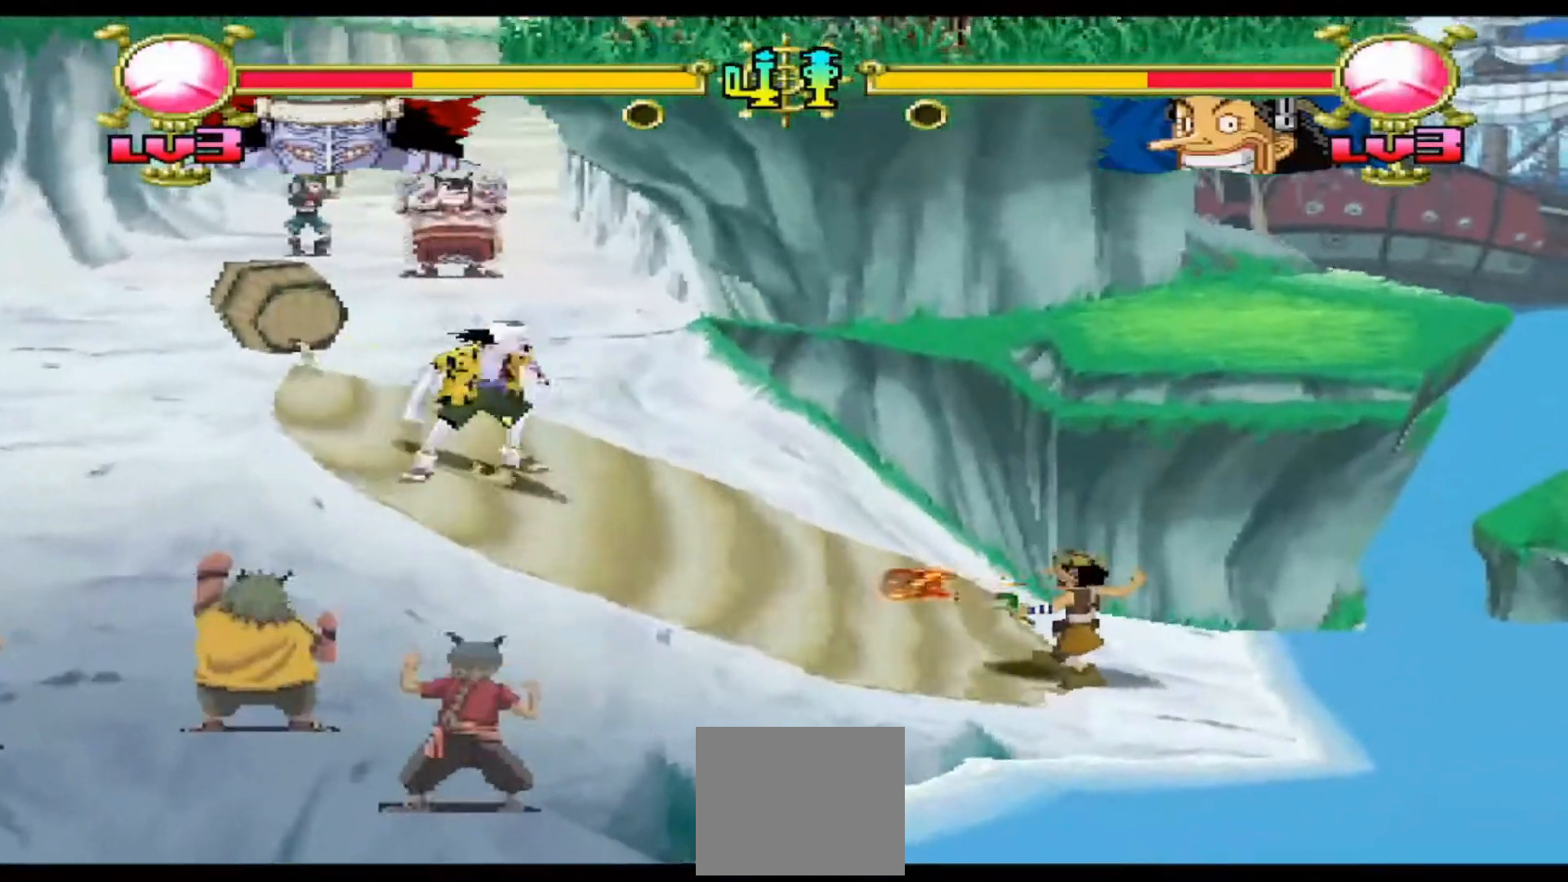
{"buttons": ["DPAD_LEFT"], "events": [[133, "DPAD_LEFT", "down"]]}
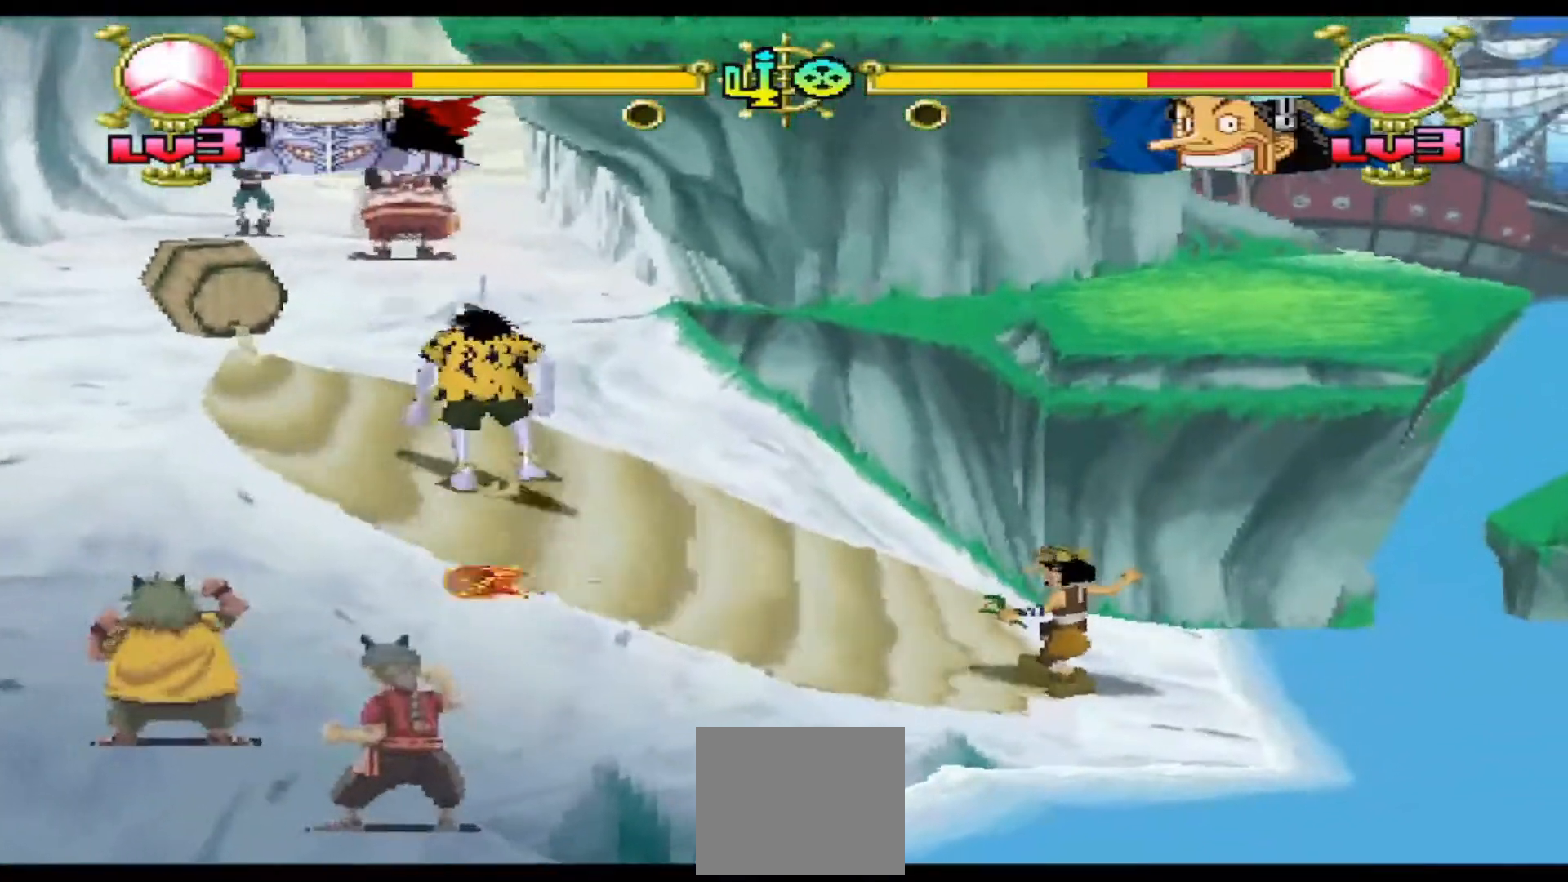
{"buttons": ["DPAD_LEFT"], "events": []}
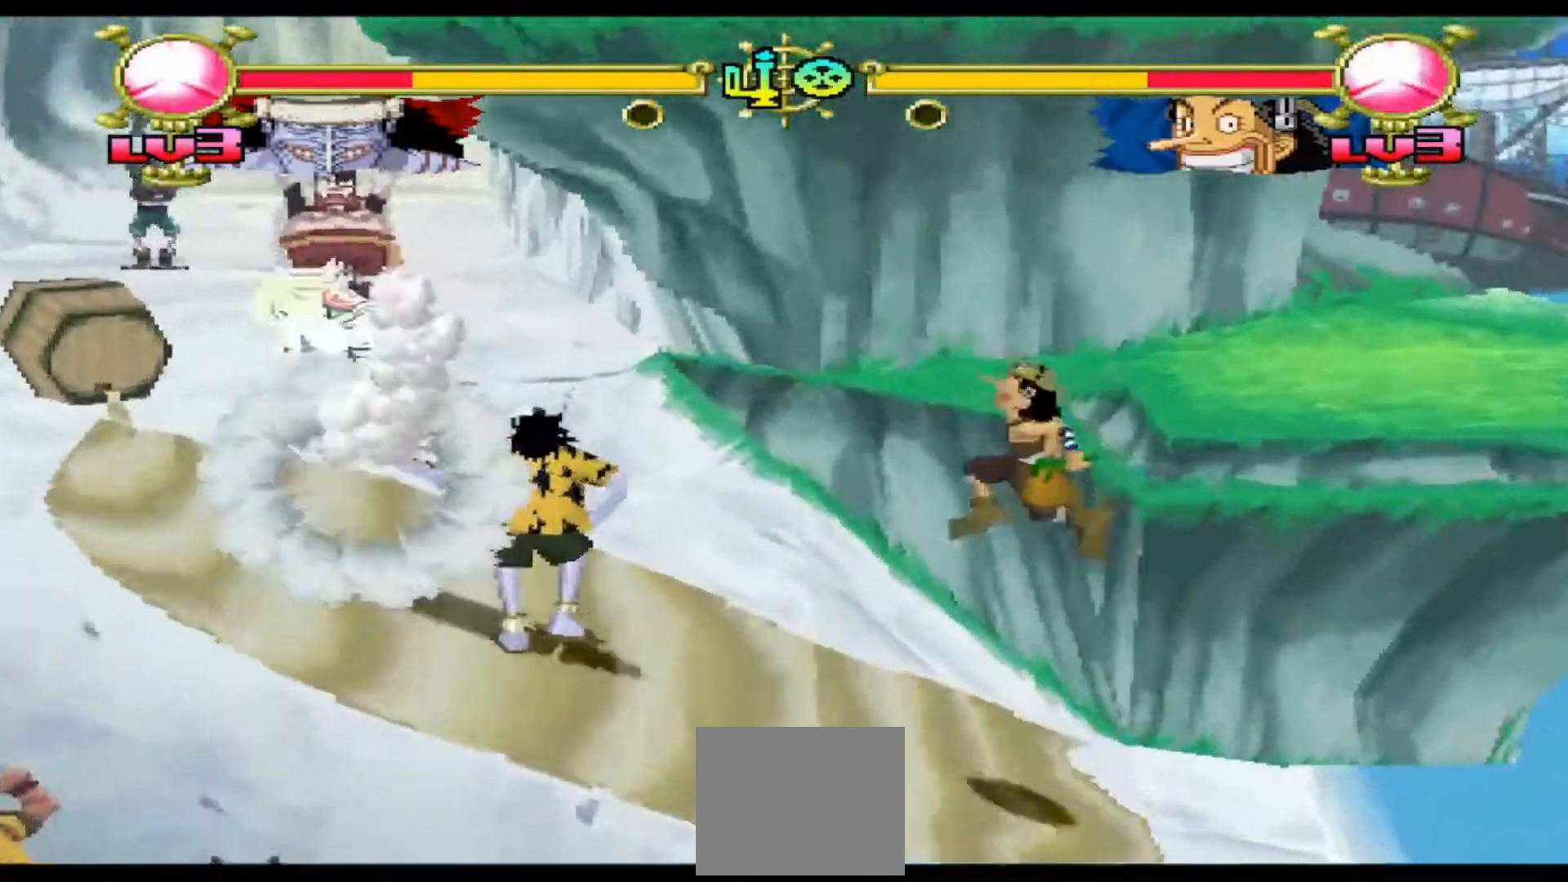
{"buttons": ["A"], "events": [[33, "DPAD_LEFT", "up"], [400, "A", "down"]]}
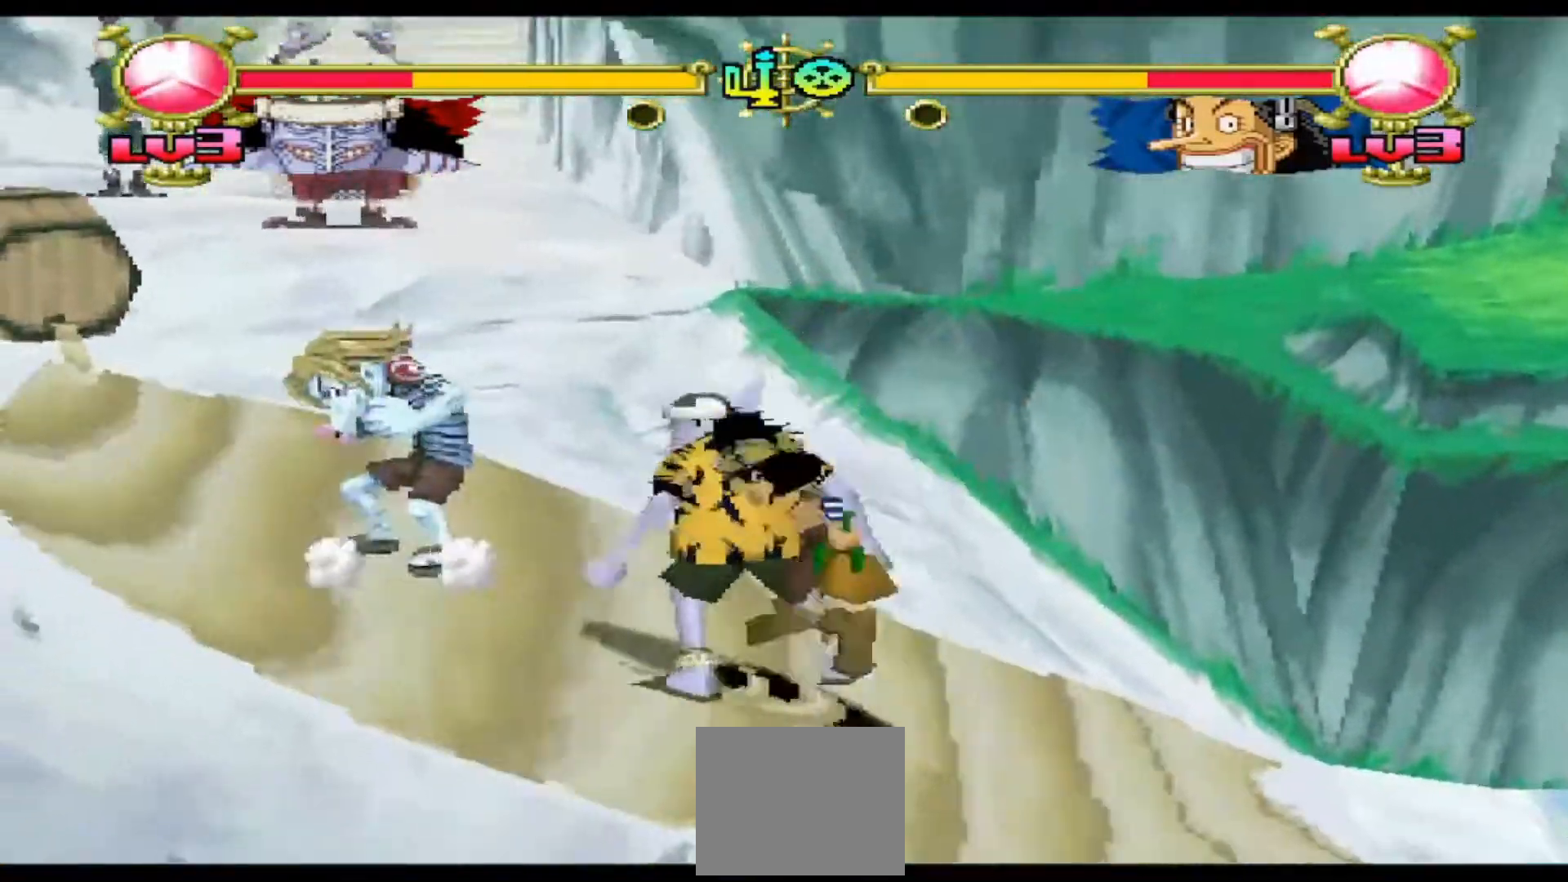
{"buttons": ["A"], "events": []}
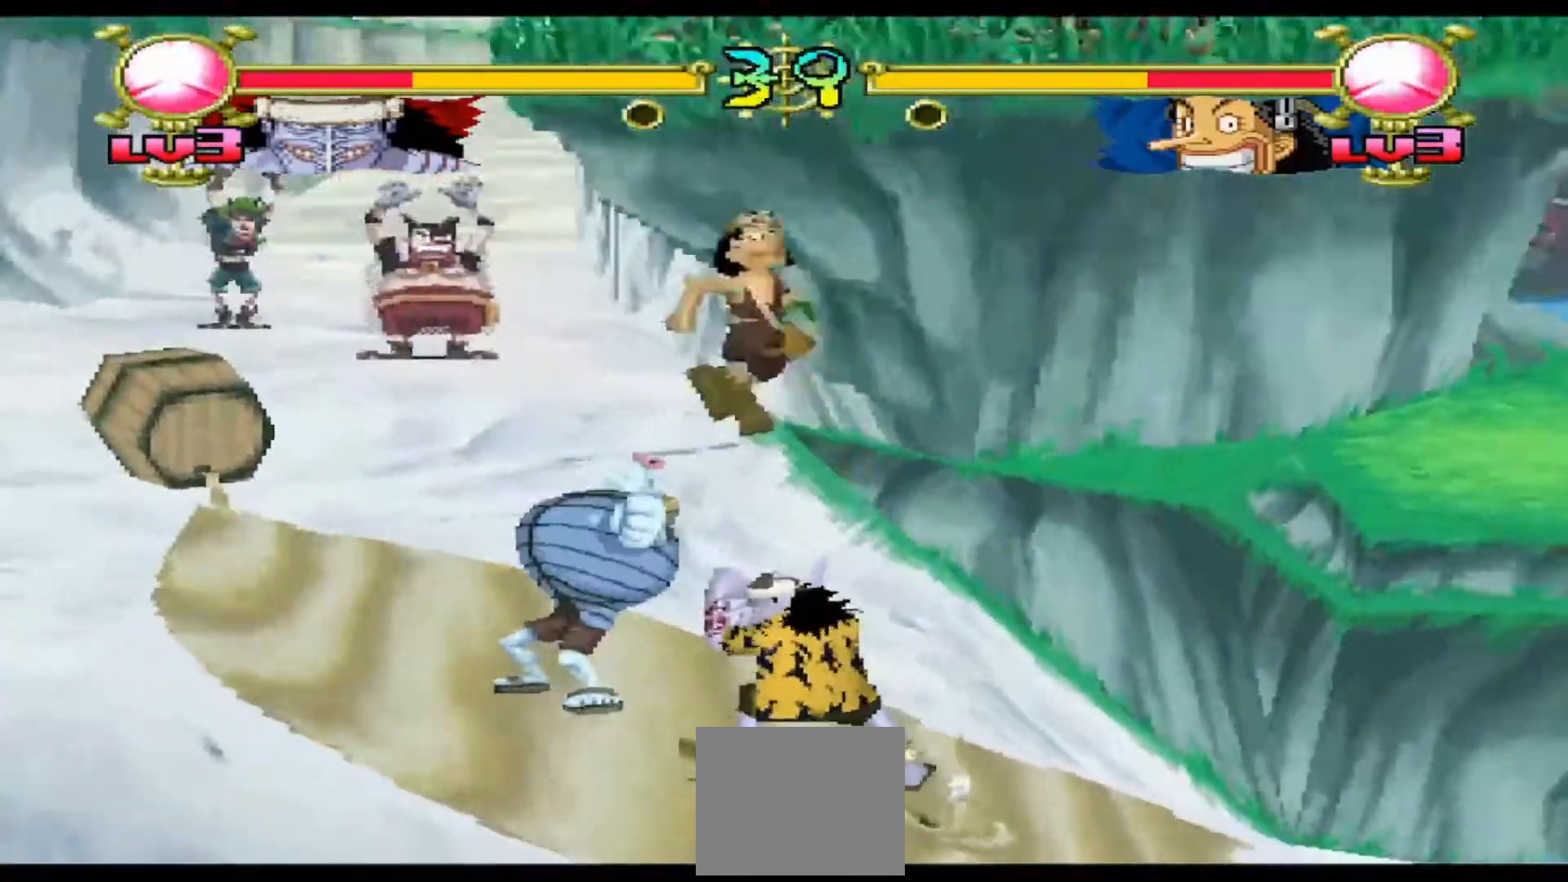
{"buttons": ["DPAD_UP", "DPAD_LEFT"], "events": [[467, "A", "up"], [500, "DPAD_LEFT", "down"], [500, "DPAD_UP", "down"]]}
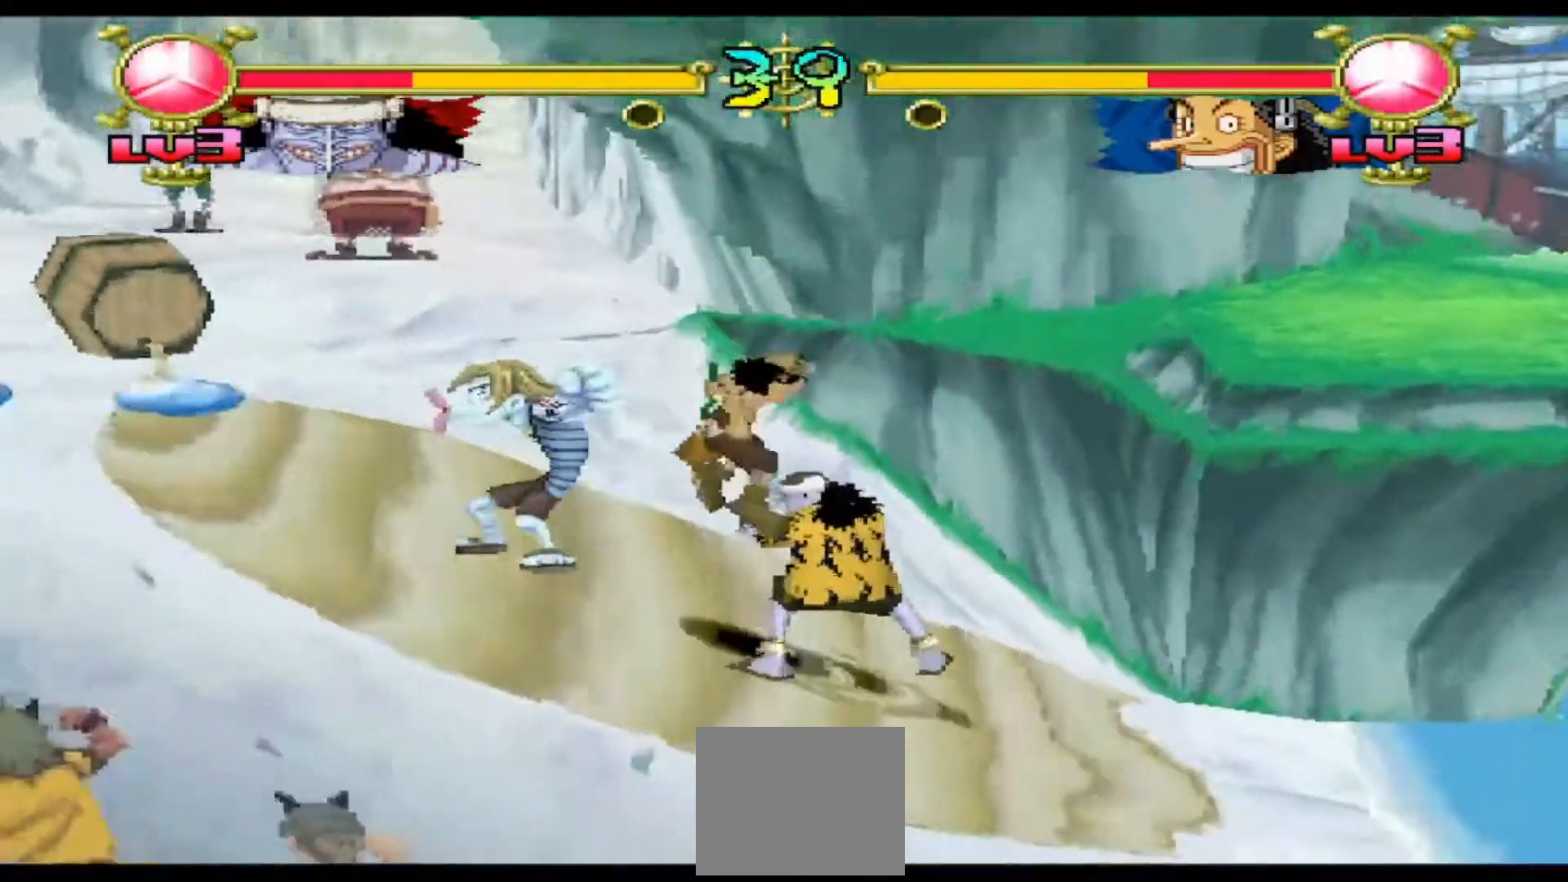
{"buttons": ["DPAD_UP", "DPAD_LEFT"], "events": [[100, "B", "down"], [200, "B", "up"], [300, "B", "down"], [400, "B", "up"]]}
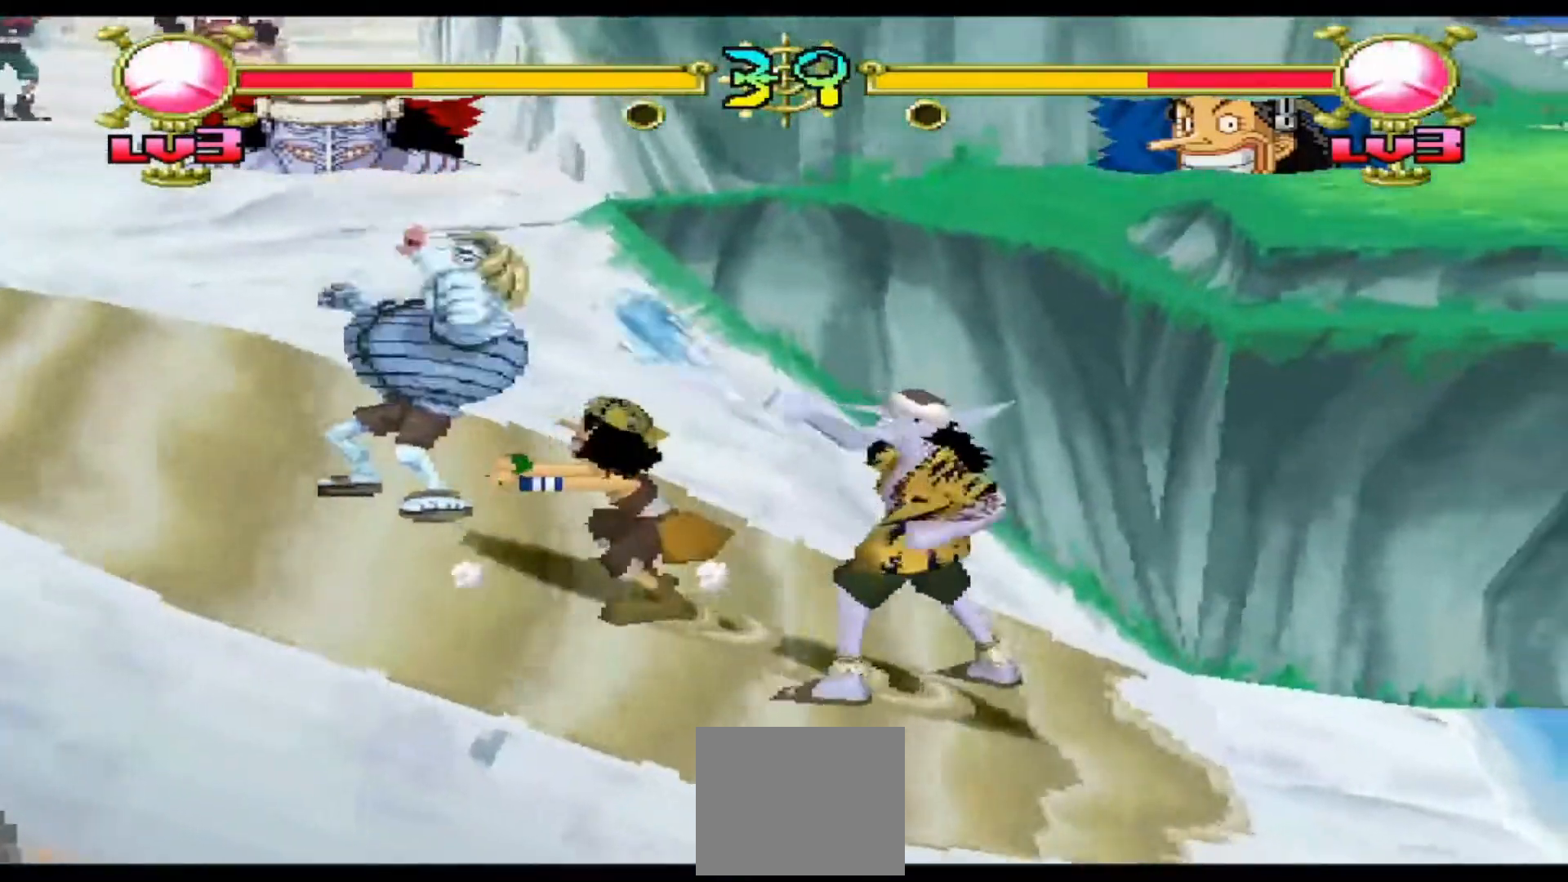
{"buttons": ["A"], "events": [[133, "DPAD_UP", "up"], [167, "DPAD_LEFT", "up"], [267, "A", "down"]]}
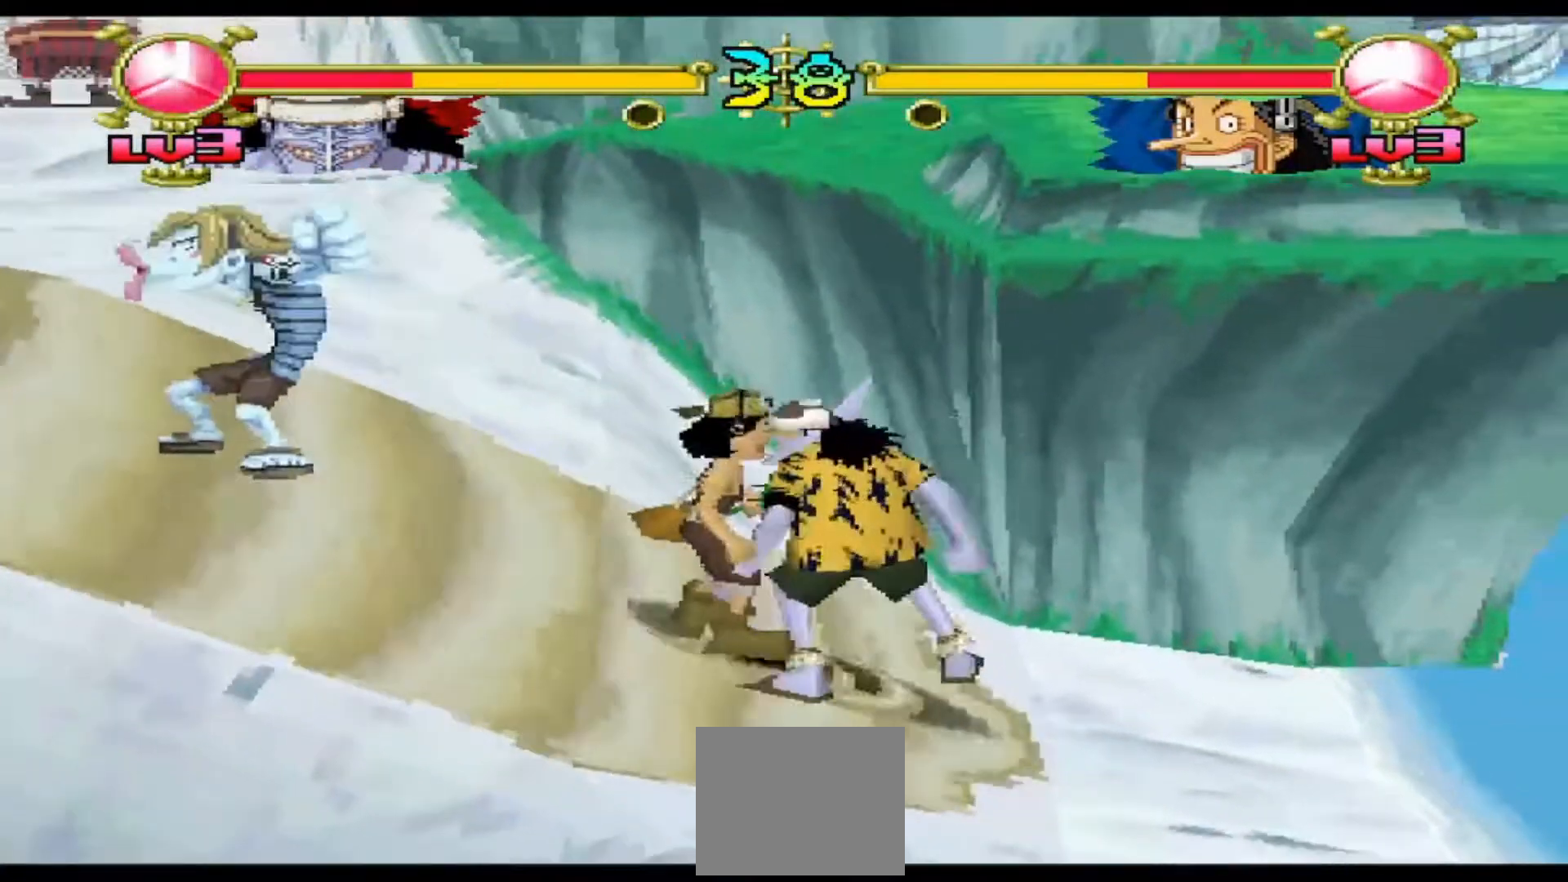
{"buttons": ["A"], "events": []}
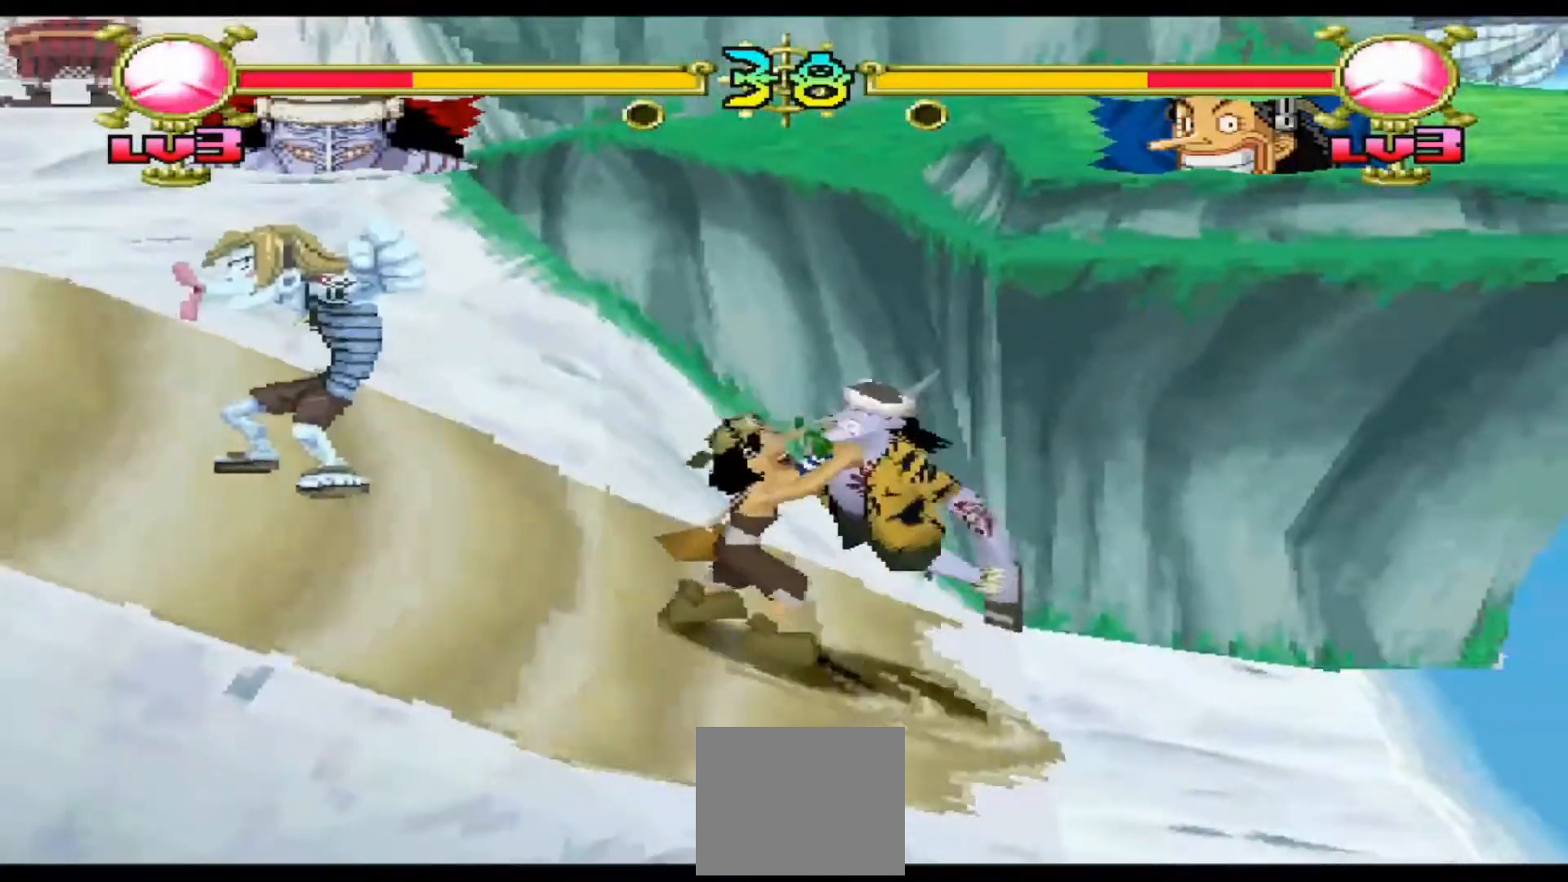
{"buttons": [], "events": [[200, "A", "up"]]}
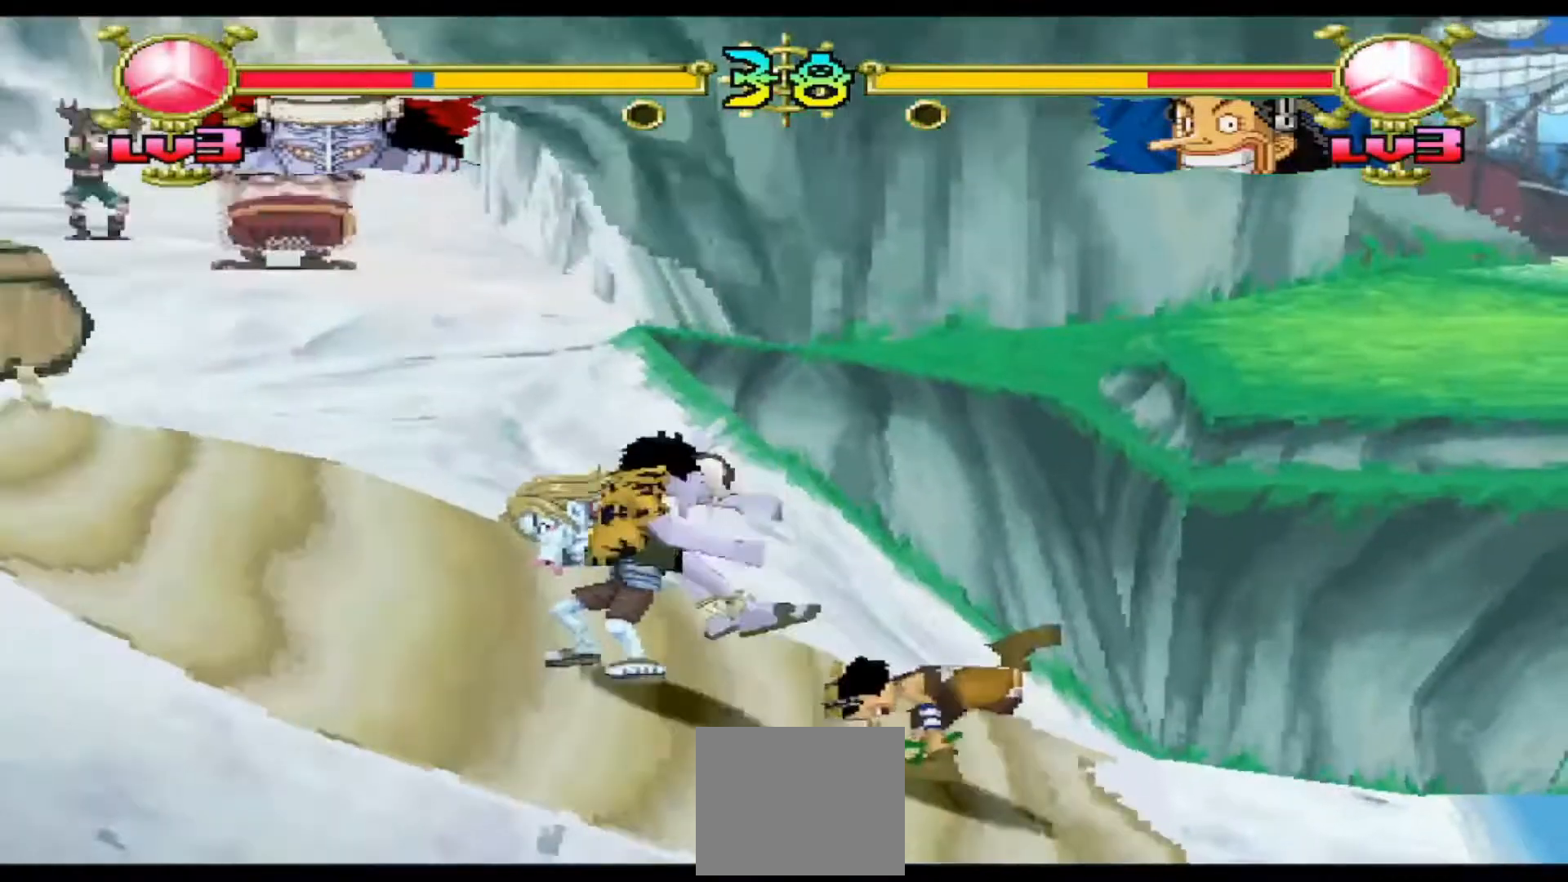
{"buttons": ["DPAD_LEFT"], "events": [[33, "Y", "down"], [167, "DPAD_LEFT", "down"], [233, "Y", "up"]]}
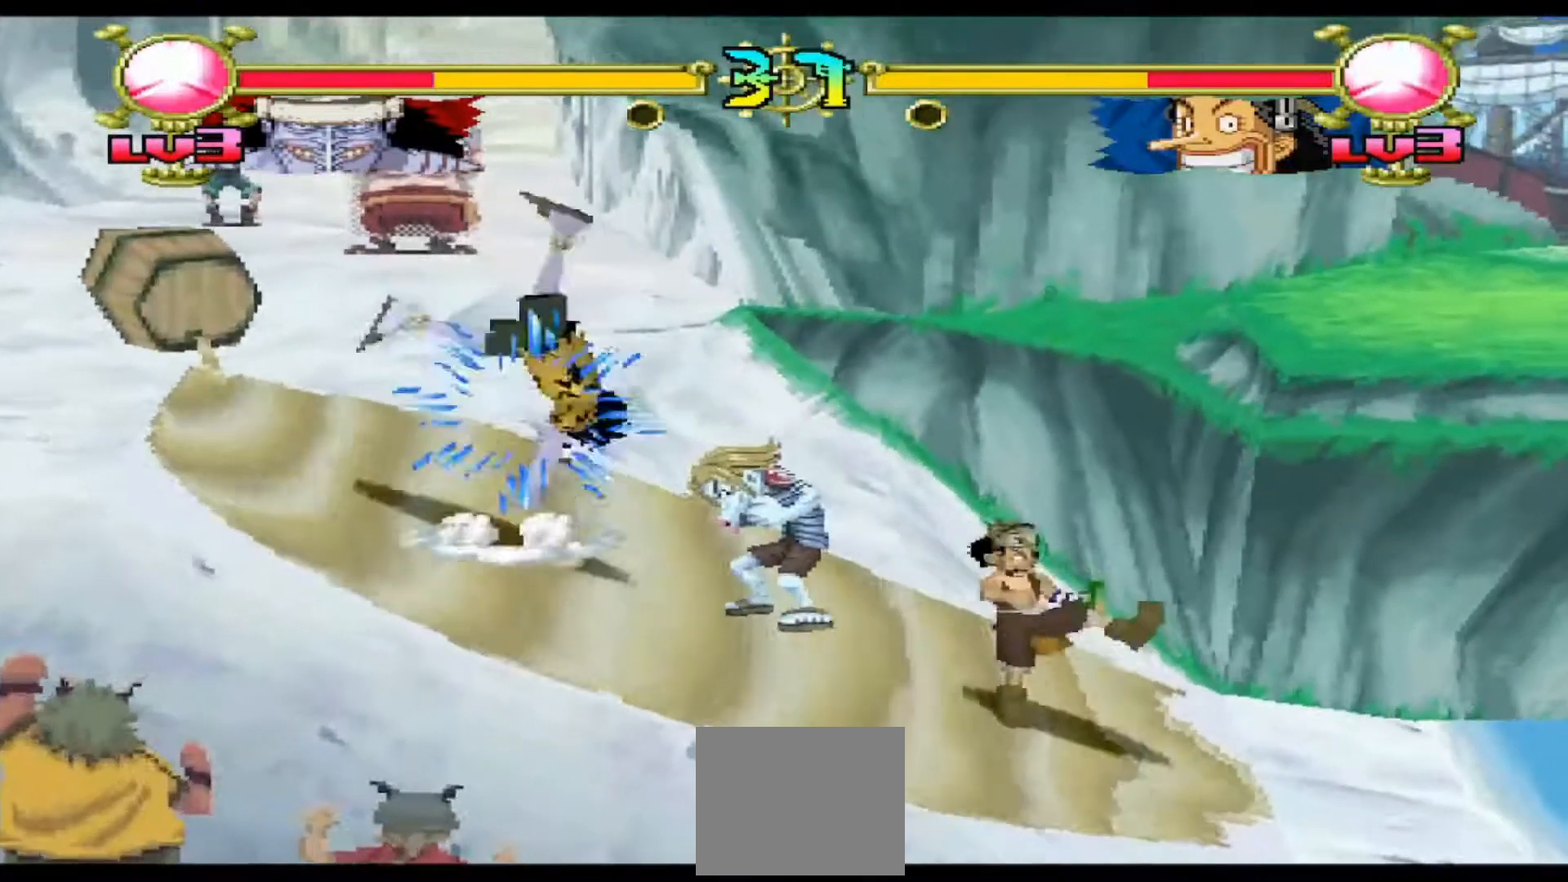
{"buttons": ["DPAD_LEFT"], "events": []}
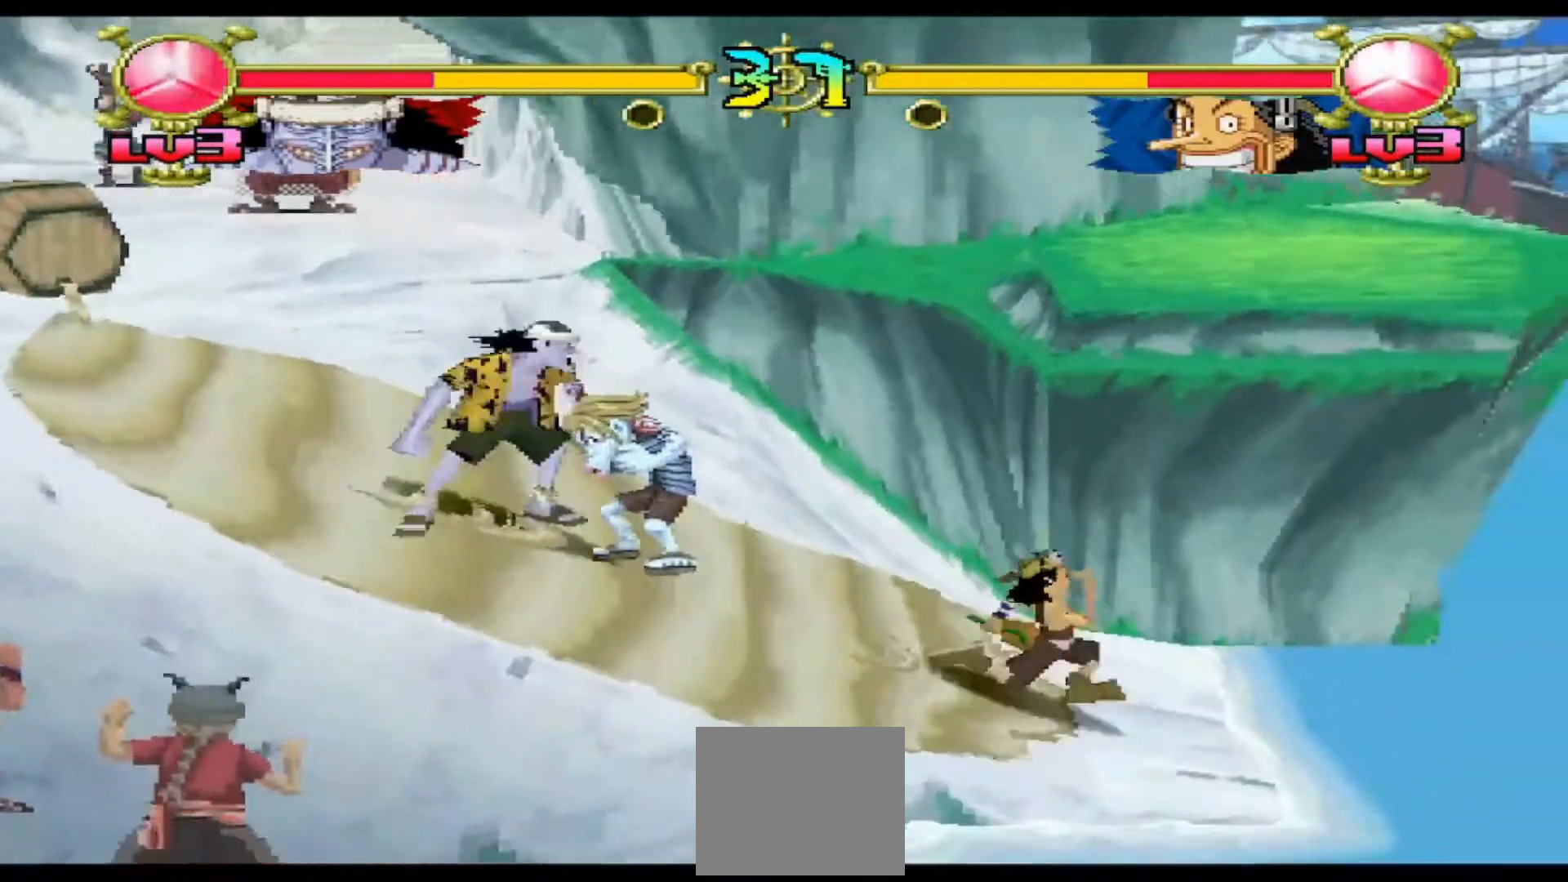
{"buttons": ["DPAD_LEFT"], "events": []}
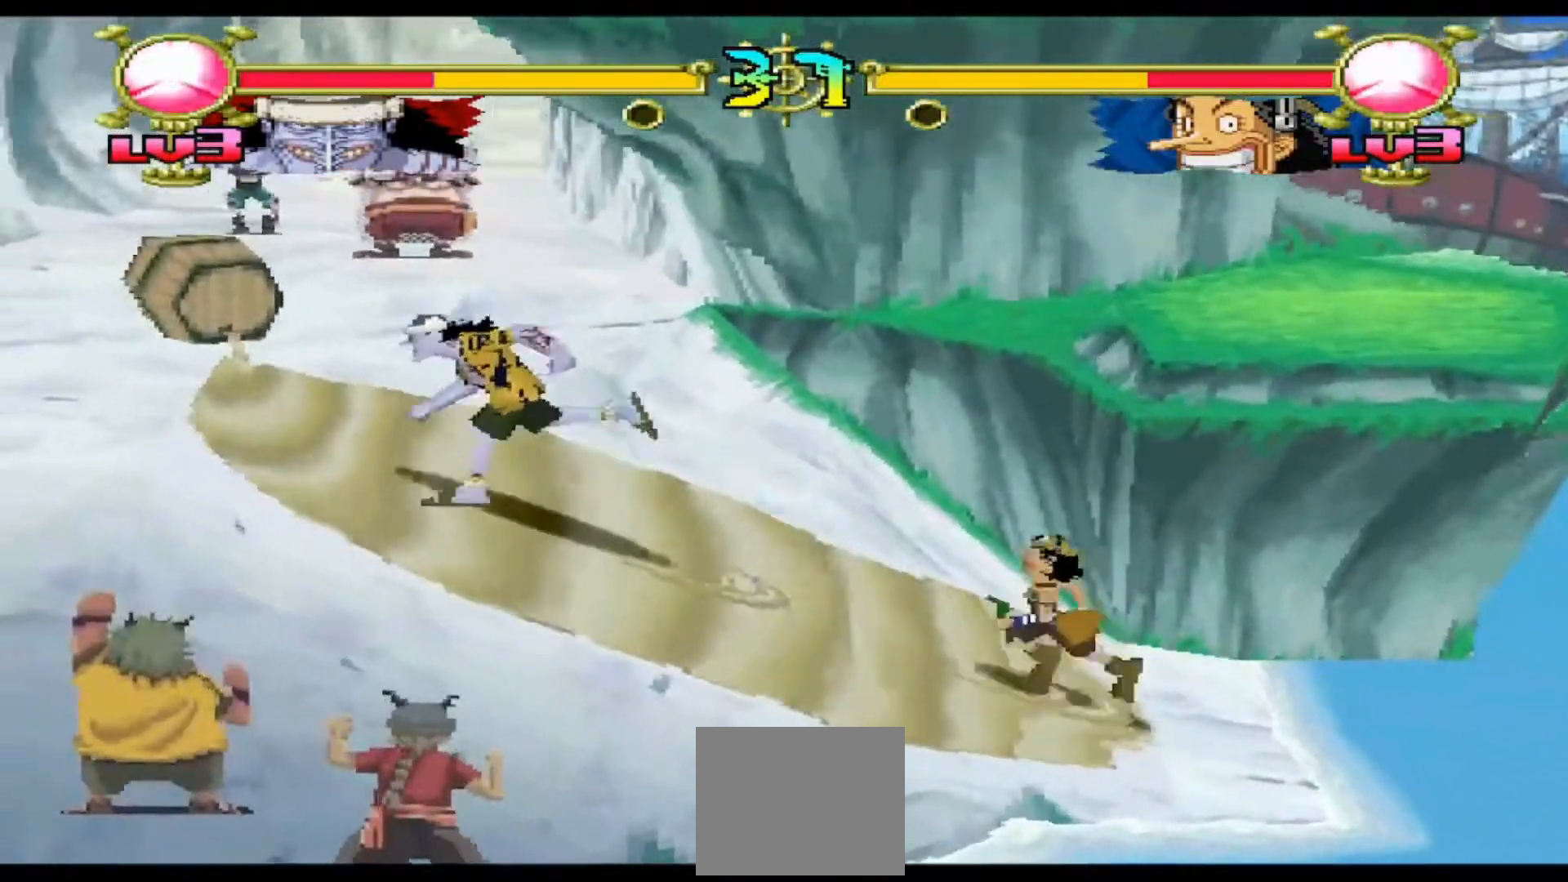
{"buttons": ["Y", "DPAD_LEFT"], "events": [[167, "DPAD_UP", "down"], [167, "R1", "down"], [267, "DPAD_UP", "up"], [333, "R1", "up"], [500, "Y", "down"]]}
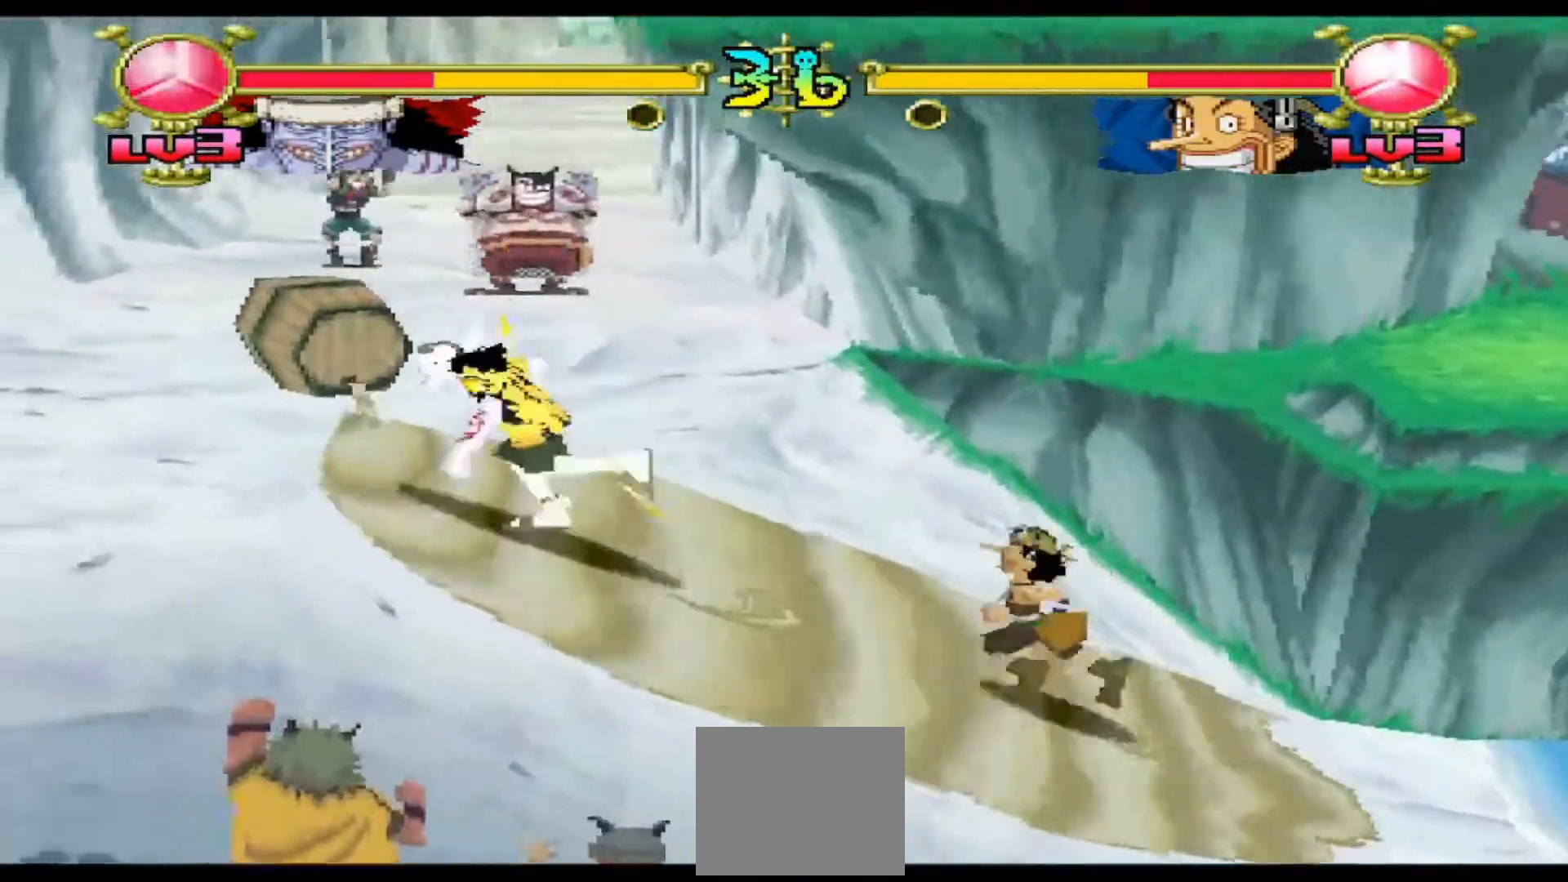
{"buttons": ["B"], "events": [[133, "DPAD_LEFT", "up"], [133, "Y", "up"], [200, "DPAD_RIGHT", "down"], [267, "B", "down"], [333, "DPAD_RIGHT", "up"]]}
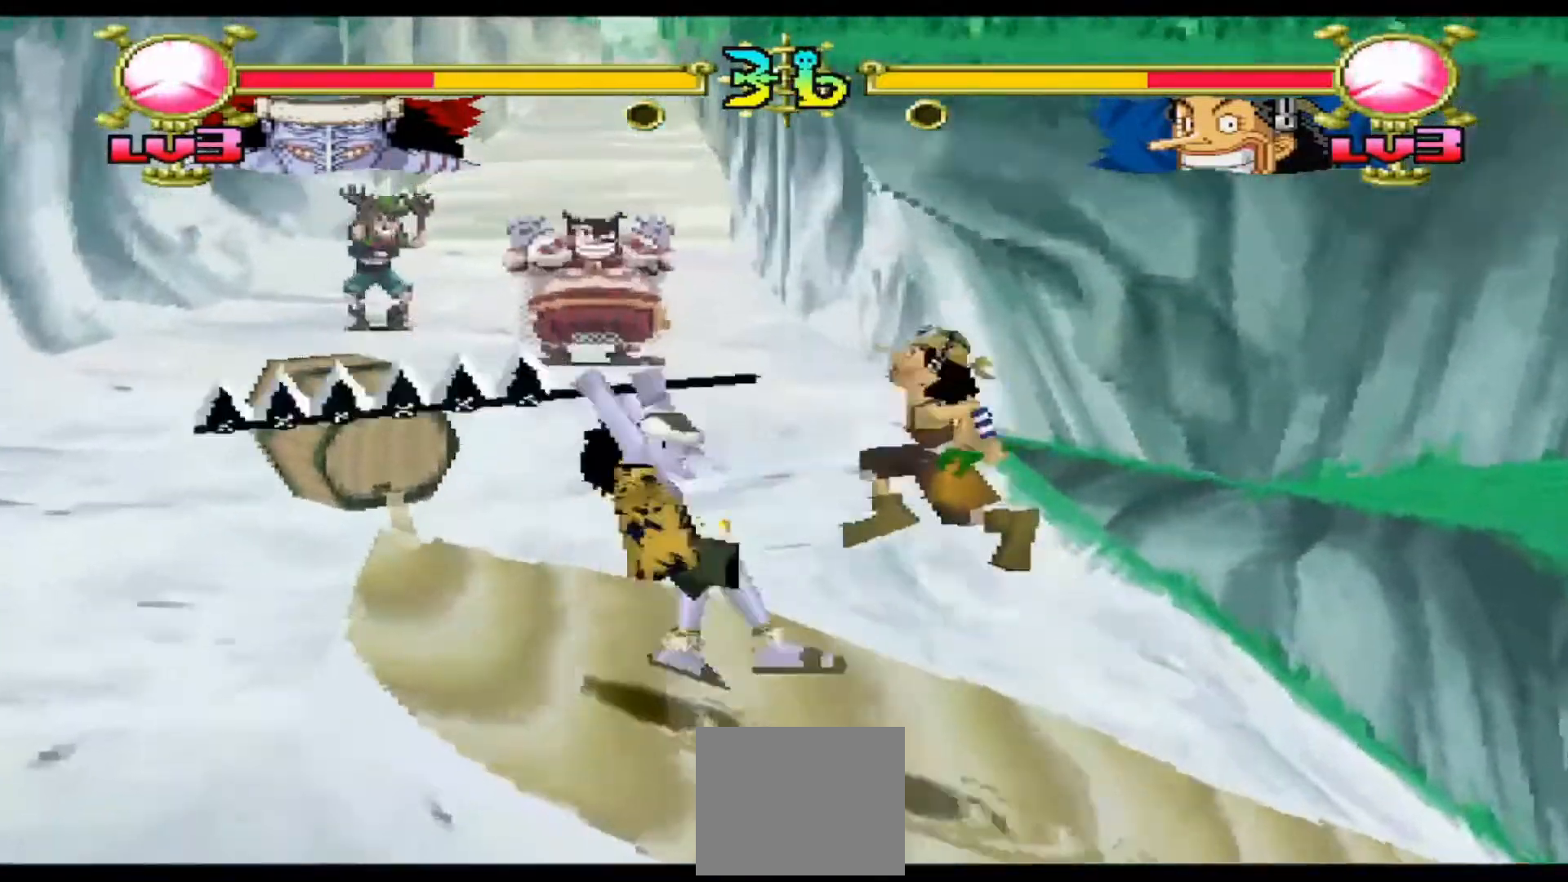
{"buttons": [], "events": [[333, "B", "up"]]}
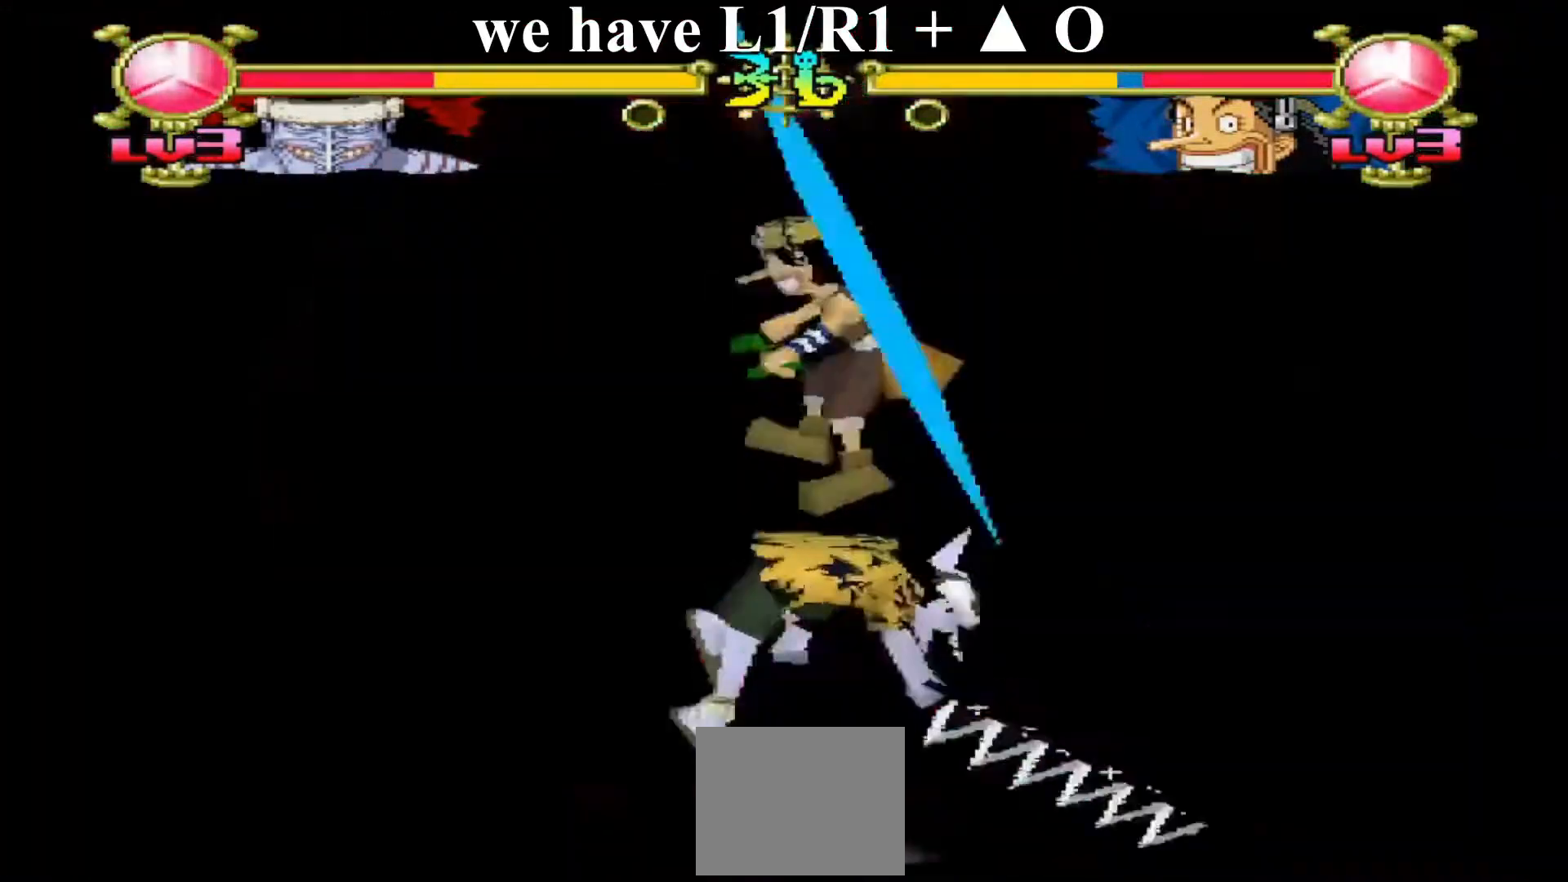
{"buttons": [], "events": []}
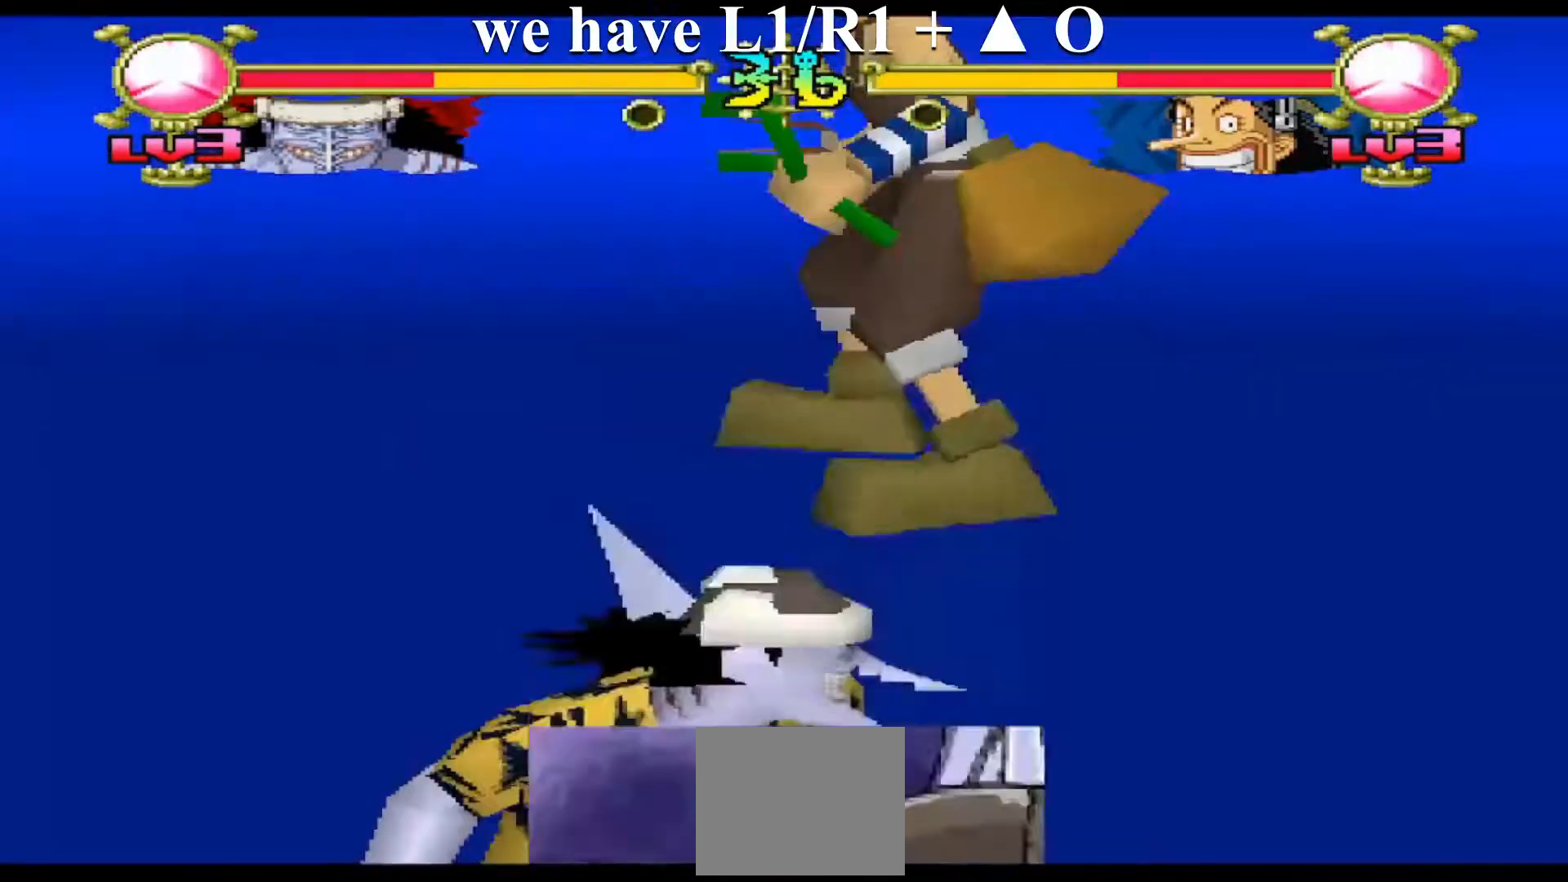
{"buttons": [], "events": []}
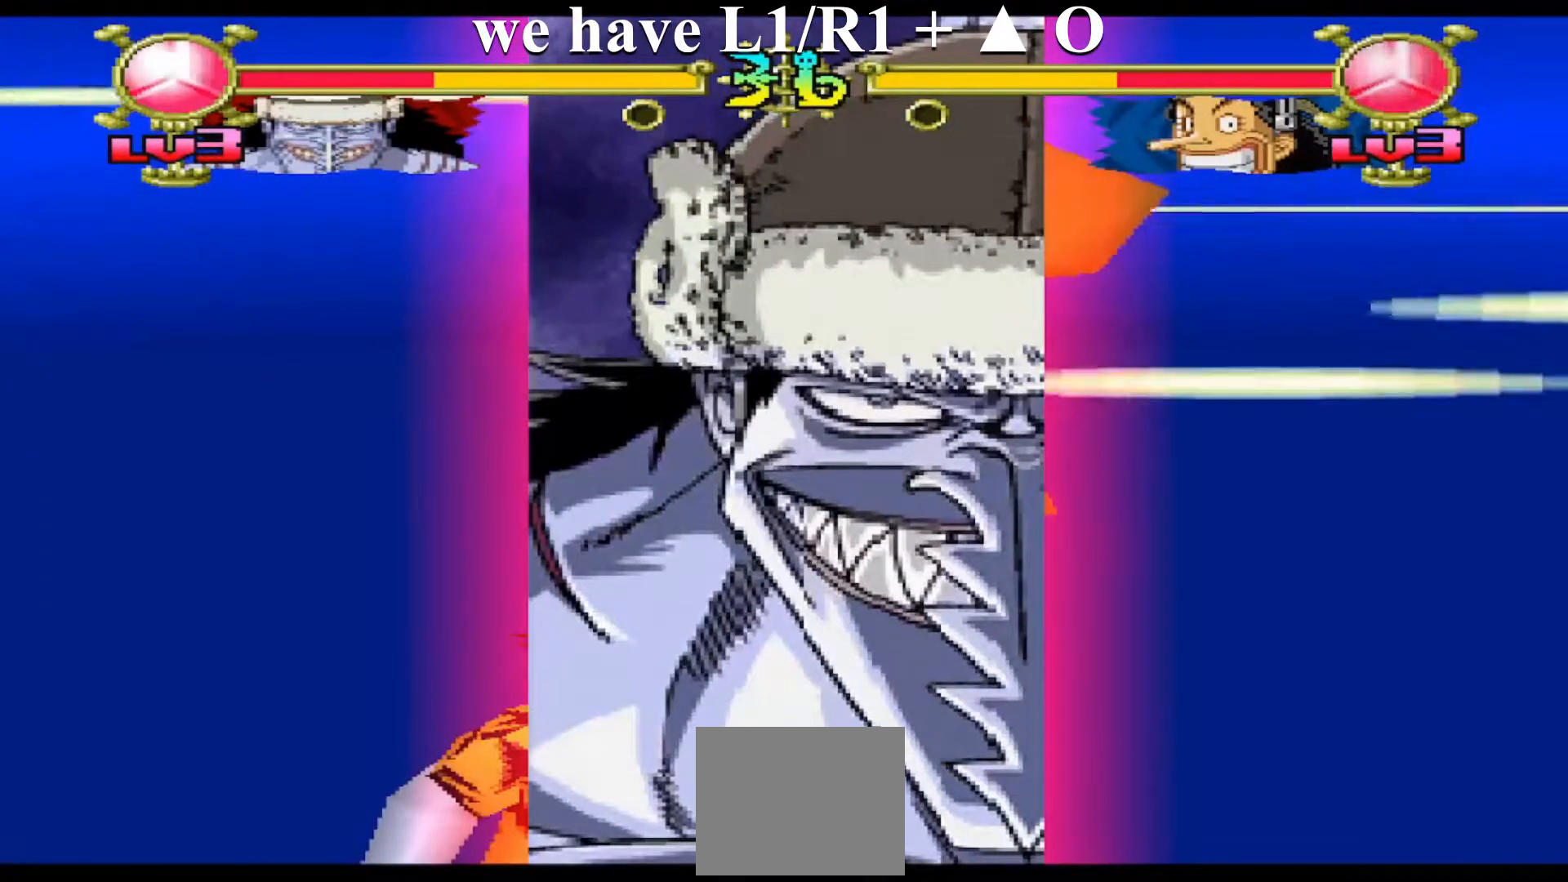
{"buttons": [], "events": []}
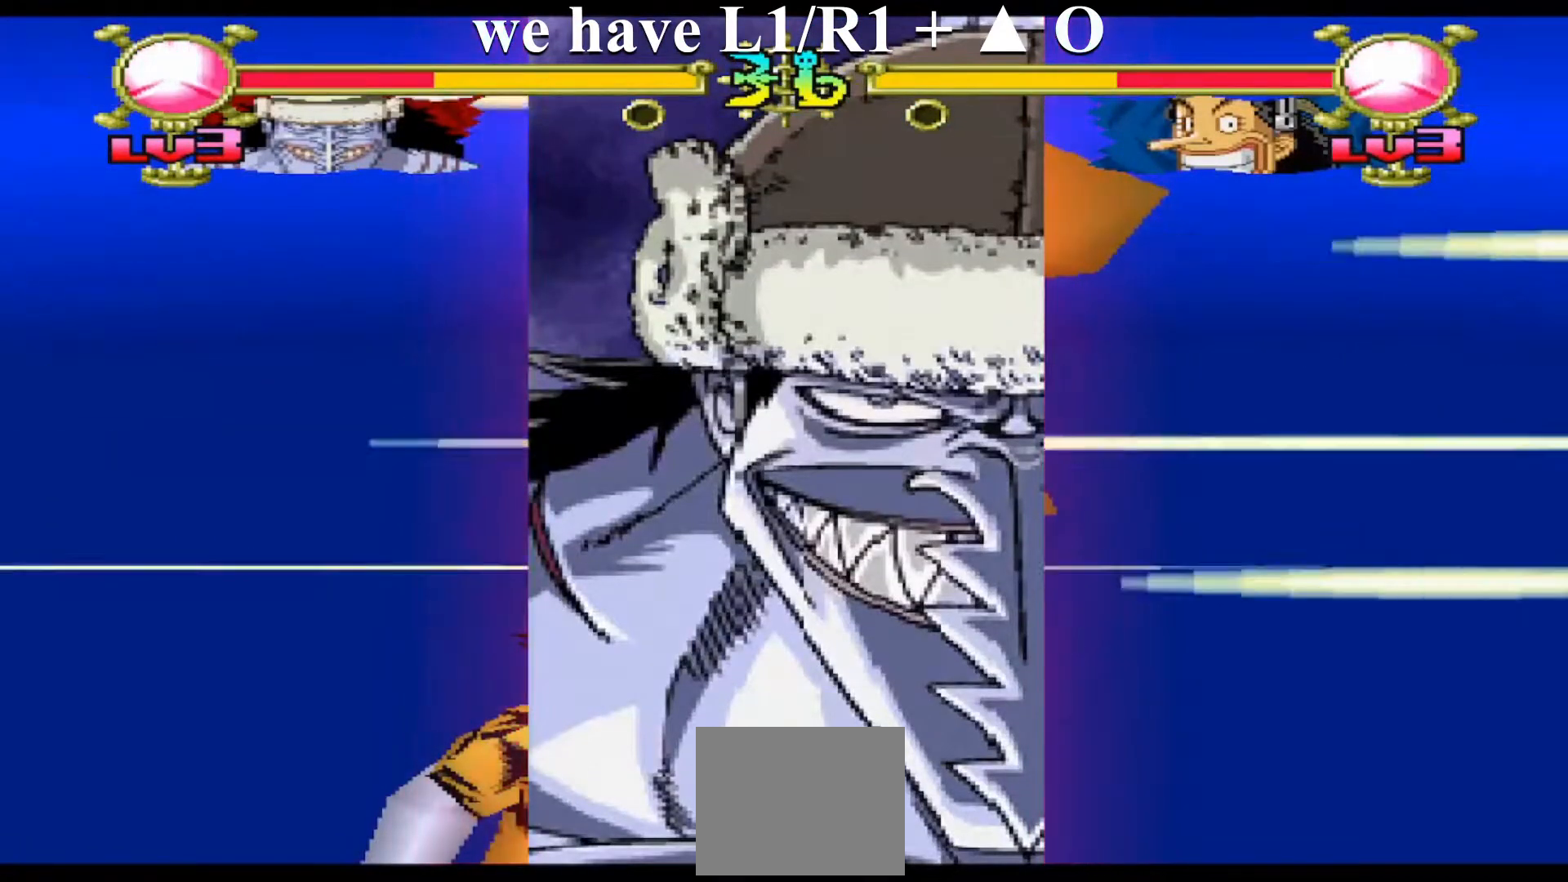
{"buttons": [], "events": []}
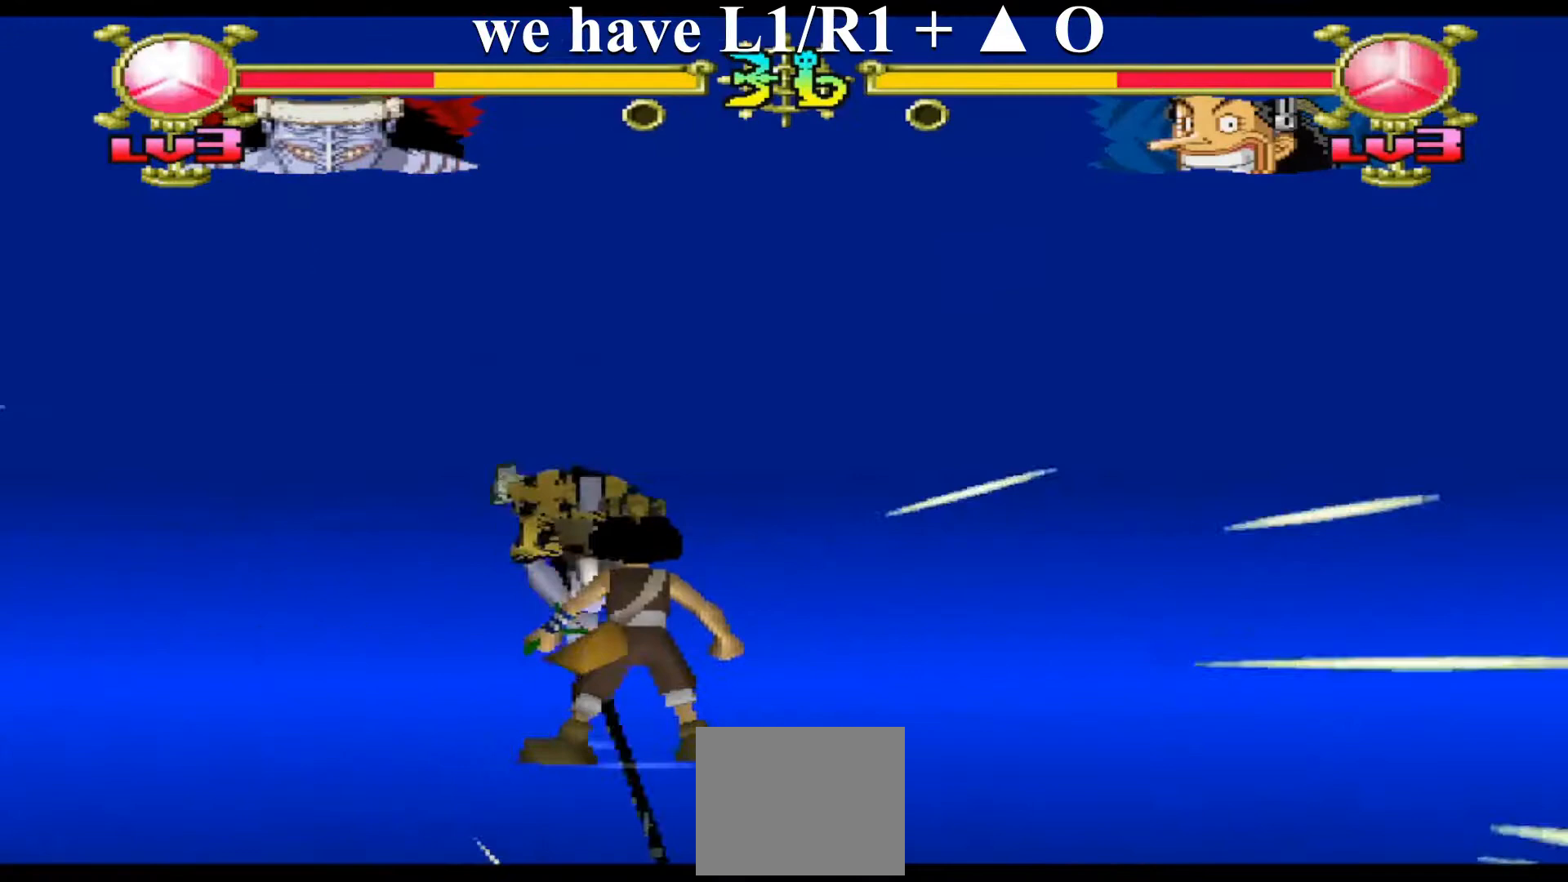
{"buttons": [], "events": []}
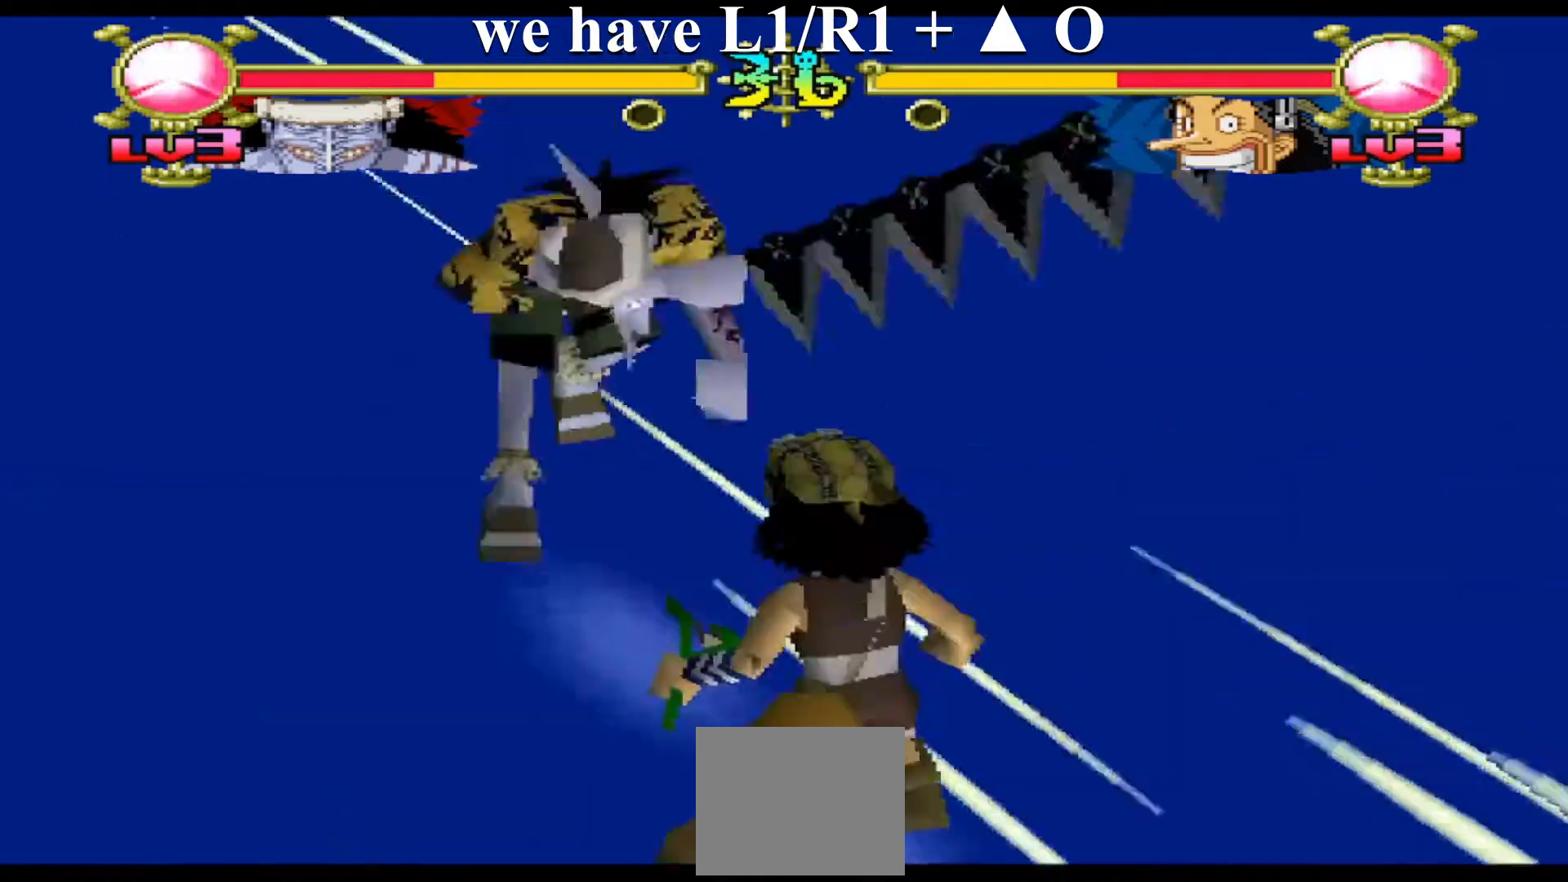
{"buttons": [], "events": []}
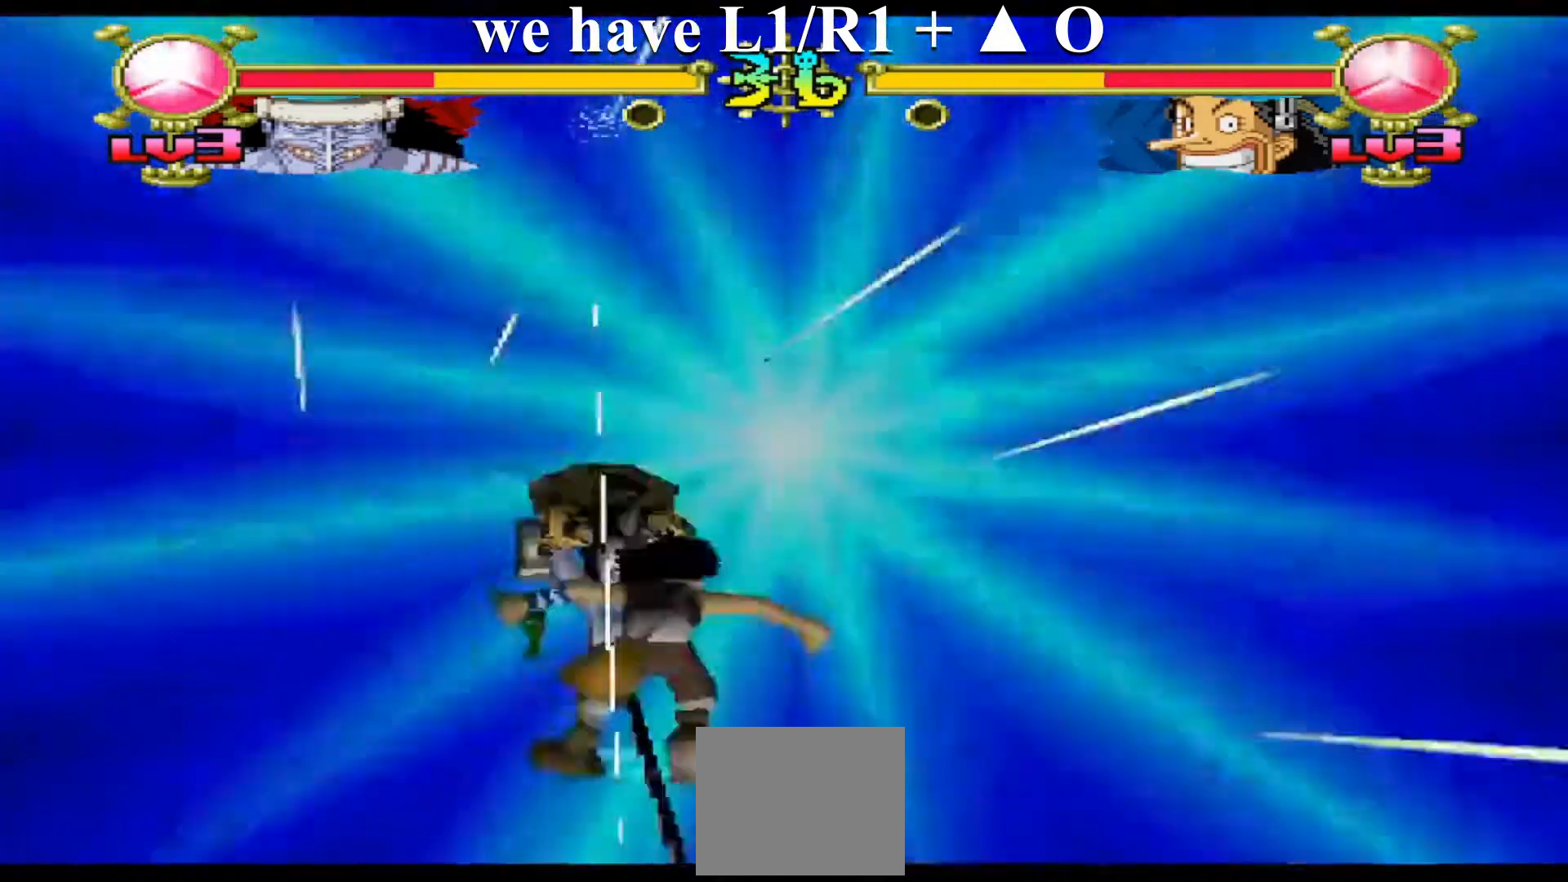
{"buttons": [], "events": []}
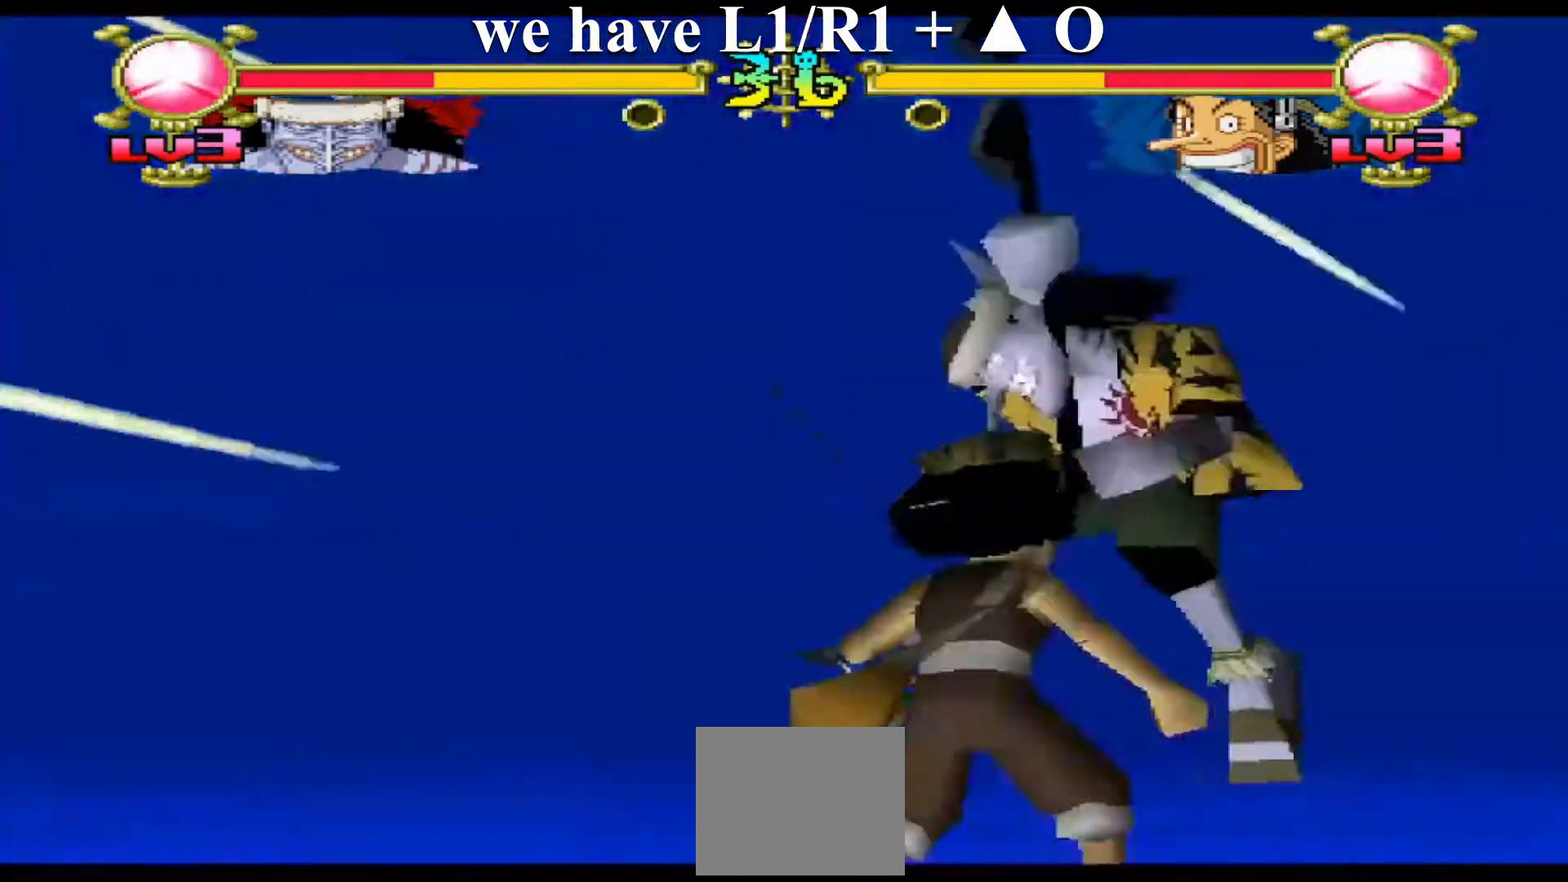
{"buttons": ["B"], "events": [[233, "B", "down"]]}
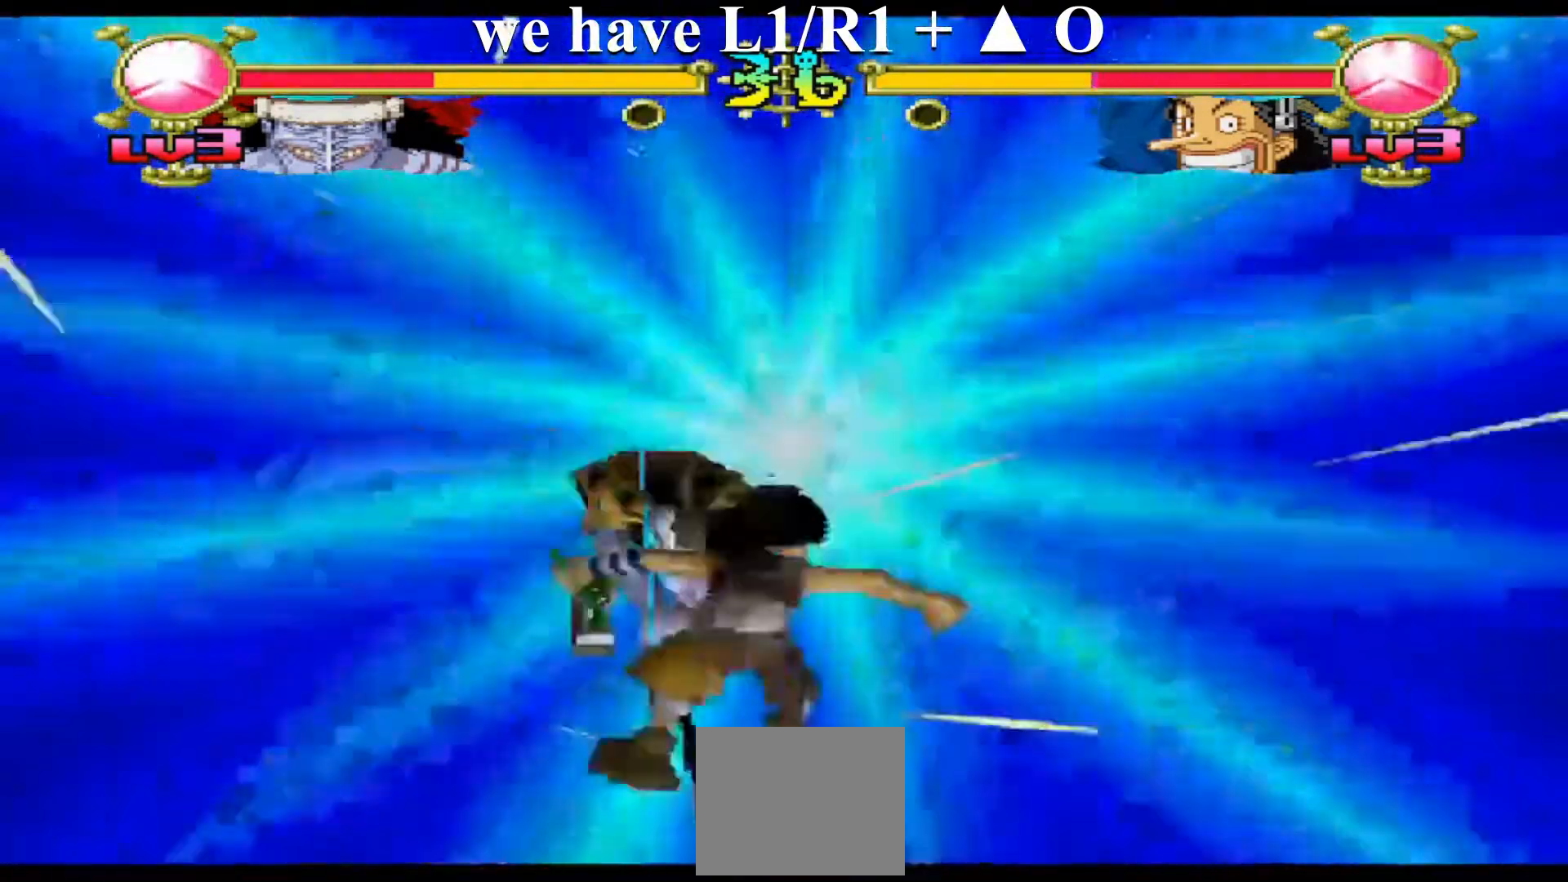
{"buttons": []}